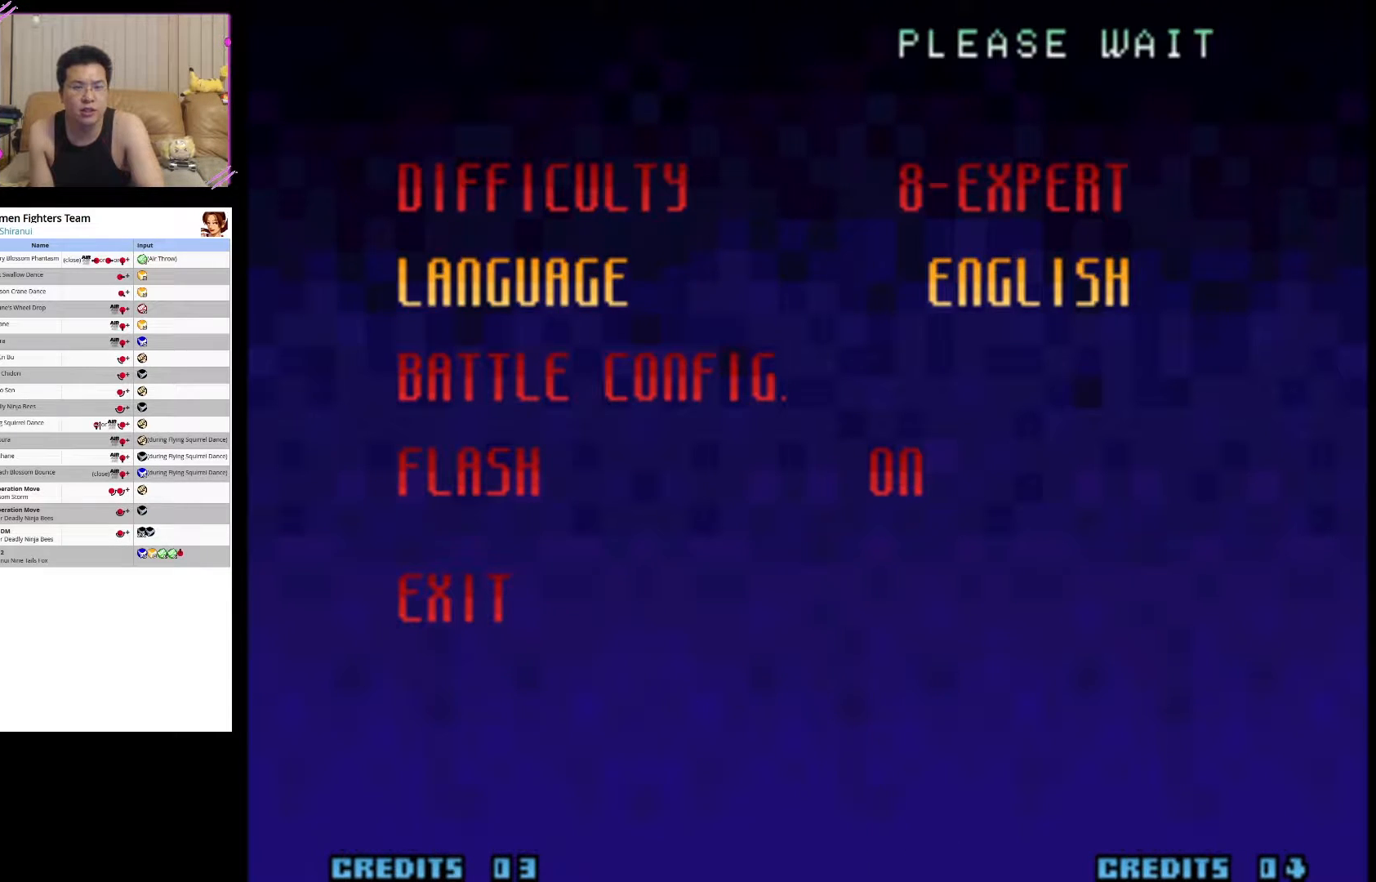
Gameplay with a controller (arcade stick); each line is a JSON object with the inputs held at the frame after it. "events" lists button and stick changes between this image and that frame as [ms after this image, input, new state], when the widget could be followed in between. Not read: L3 R3.
{"buttons": [], "left_stick": "center", "events": [[67, "left_stick", "center"], [150, "left_stick", "down"], [250, "left_stick", "center"], [383, "left_stick", "down"], [500, "left_stick", "center"]]}
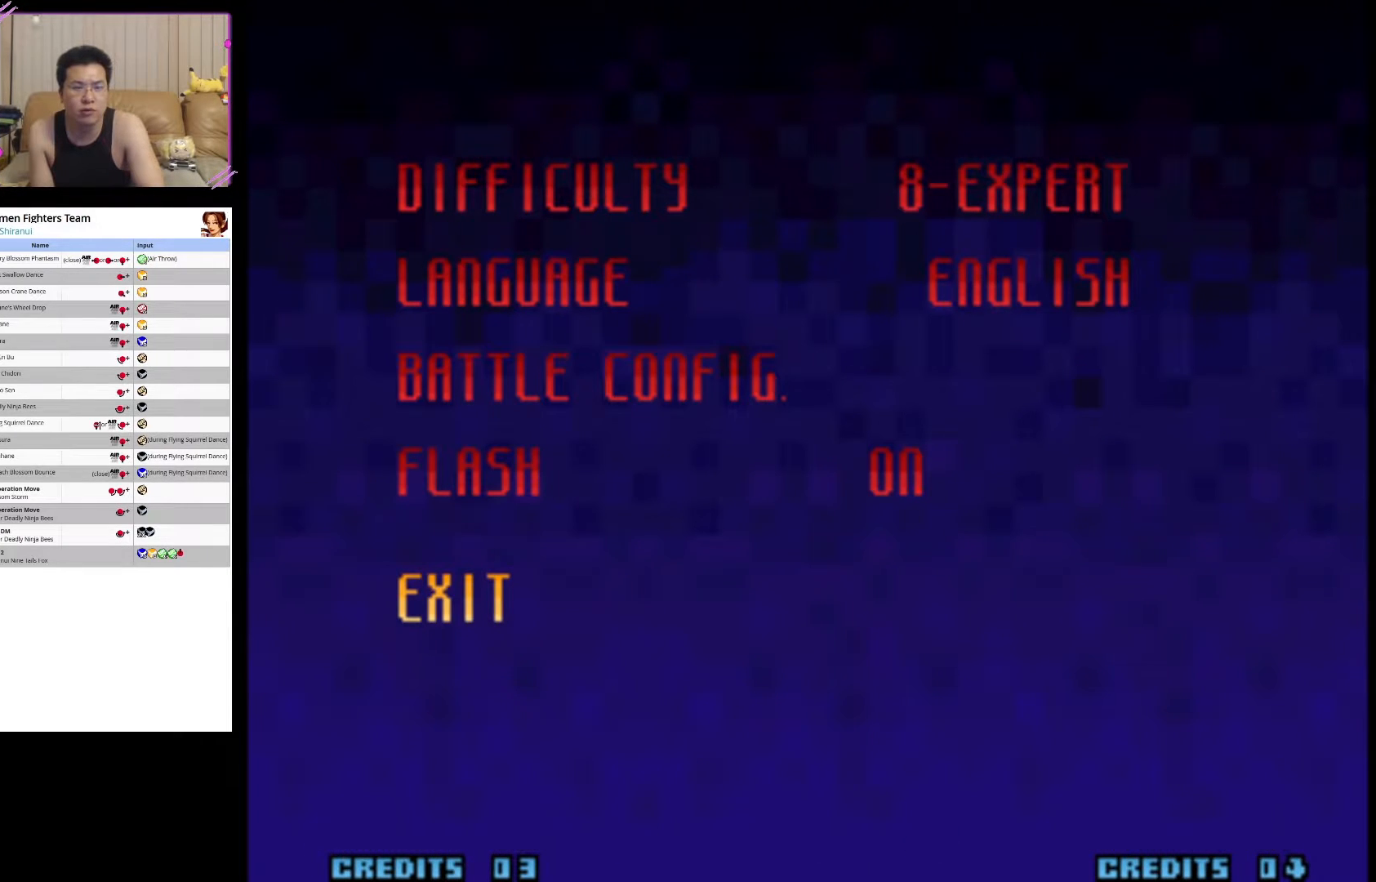
{"buttons": [], "left_stick": "center", "events": []}
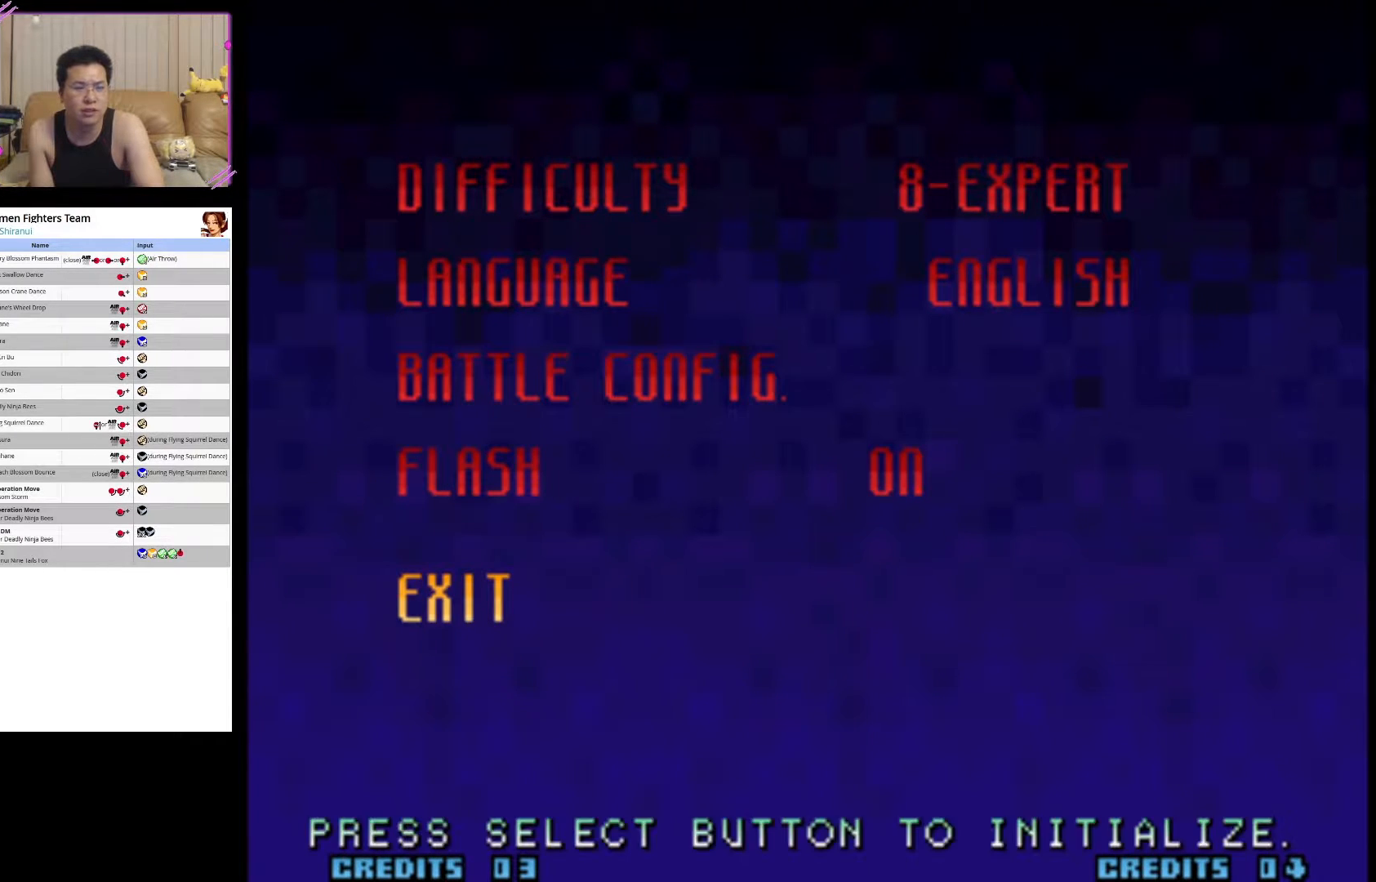
{"buttons": ["SQUARE"], "left_stick": "center", "events": [[433, "SQUARE", "down"]]}
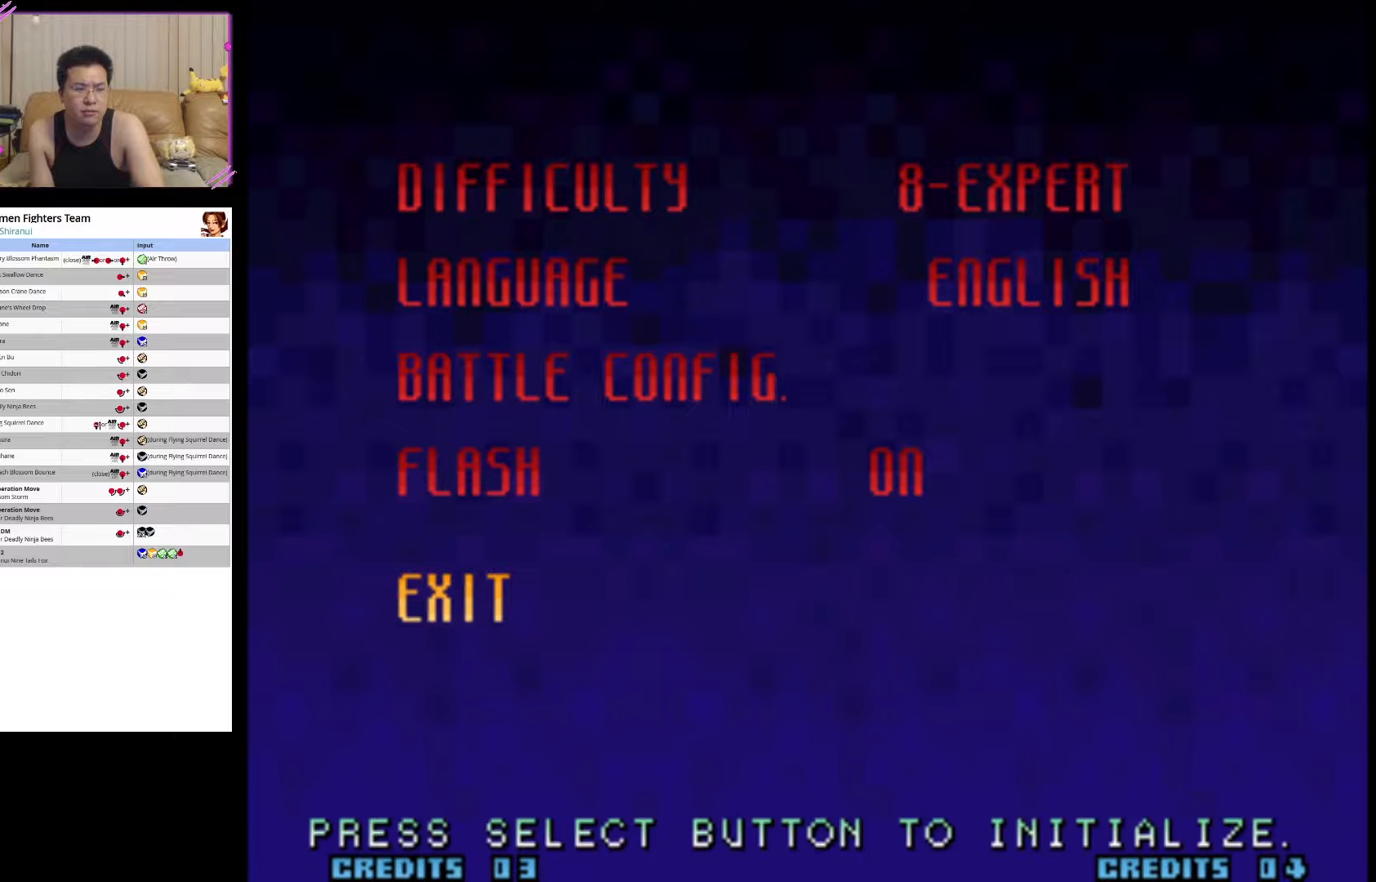
{"buttons": [], "left_stick": "center", "events": [[133, "SQUARE", "up"]]}
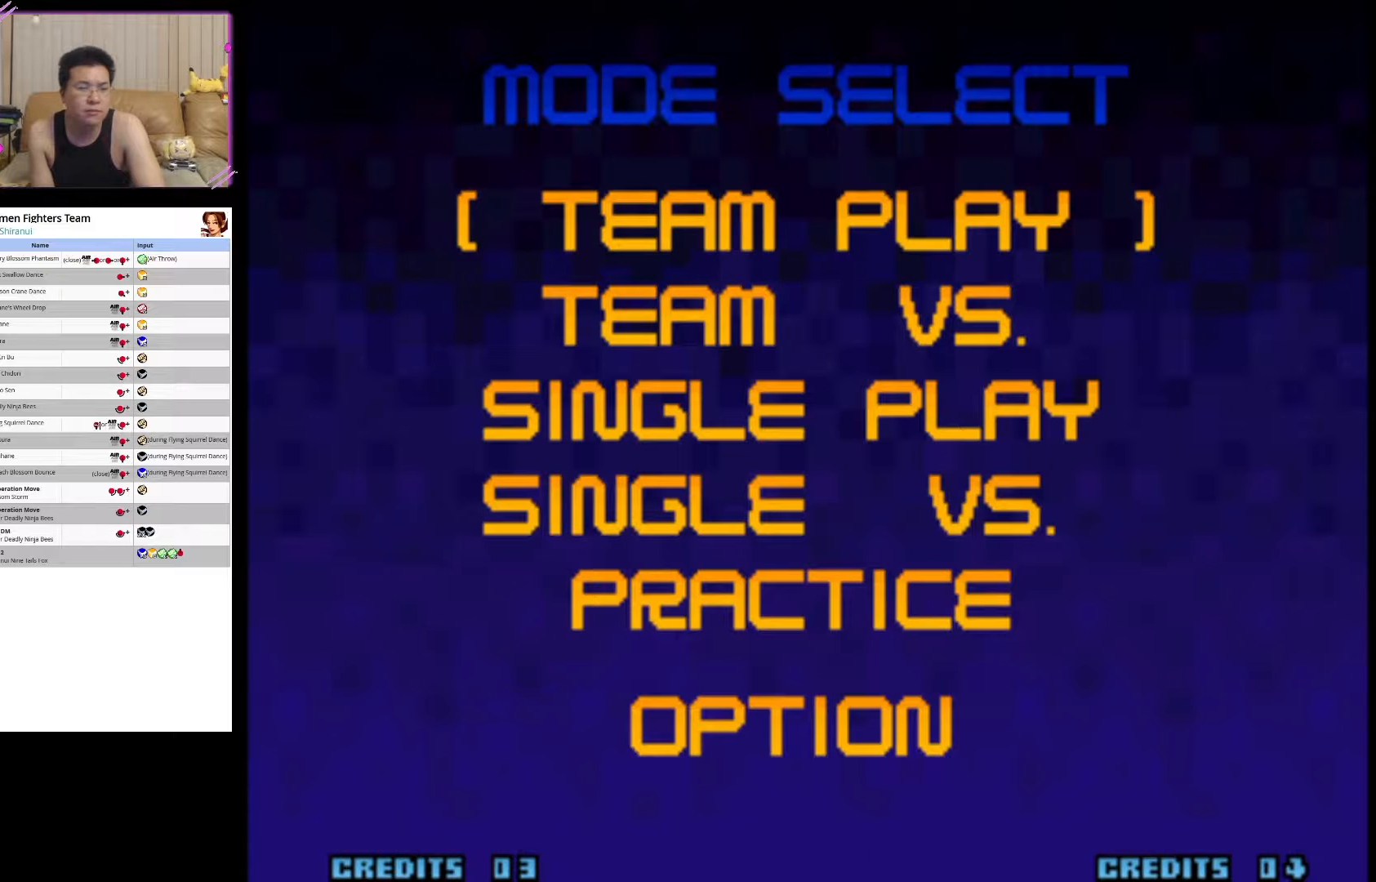
{"buttons": [], "left_stick": "center", "events": []}
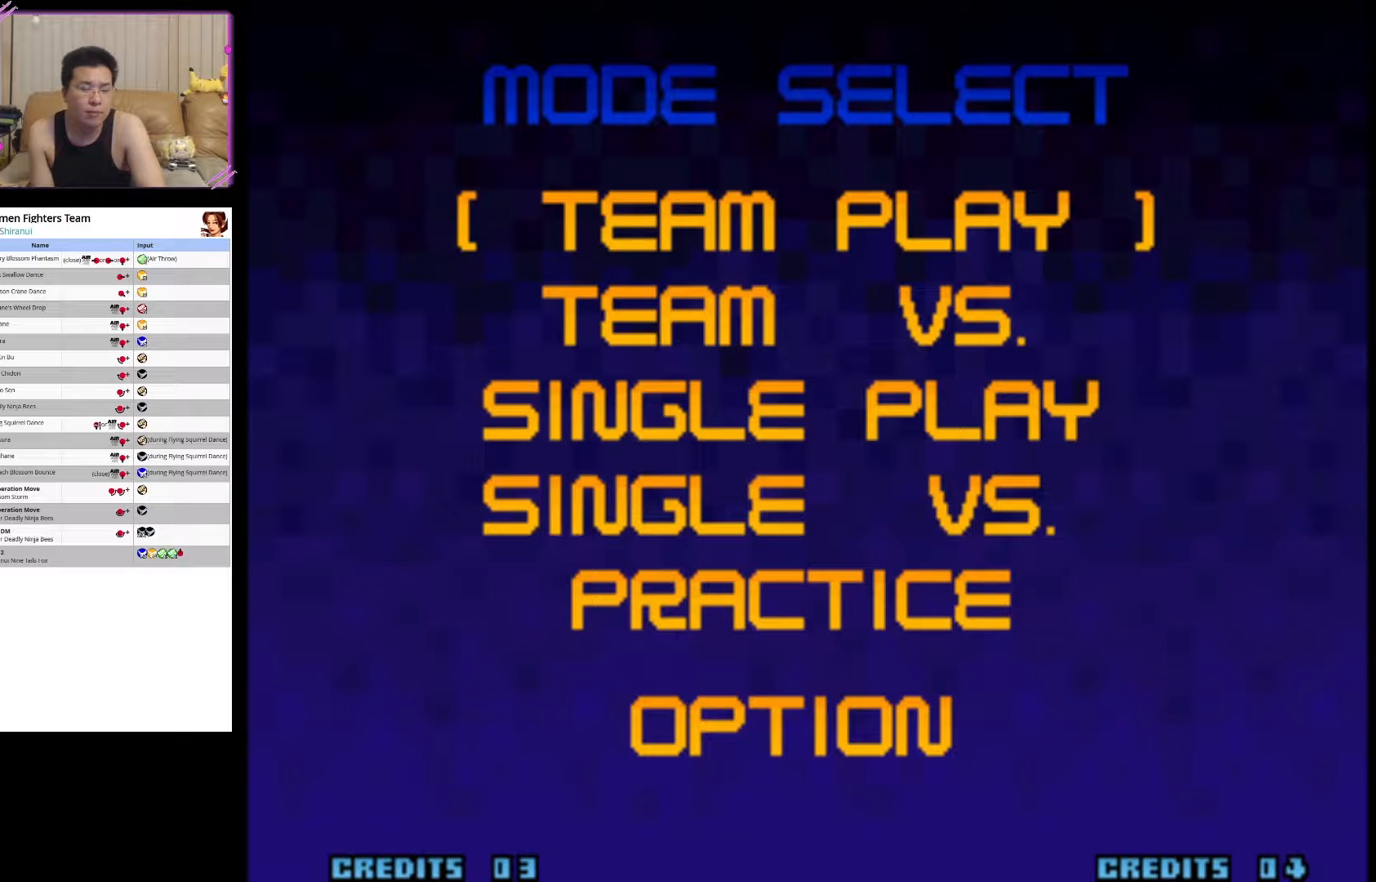
{"buttons": [], "left_stick": "center", "events": []}
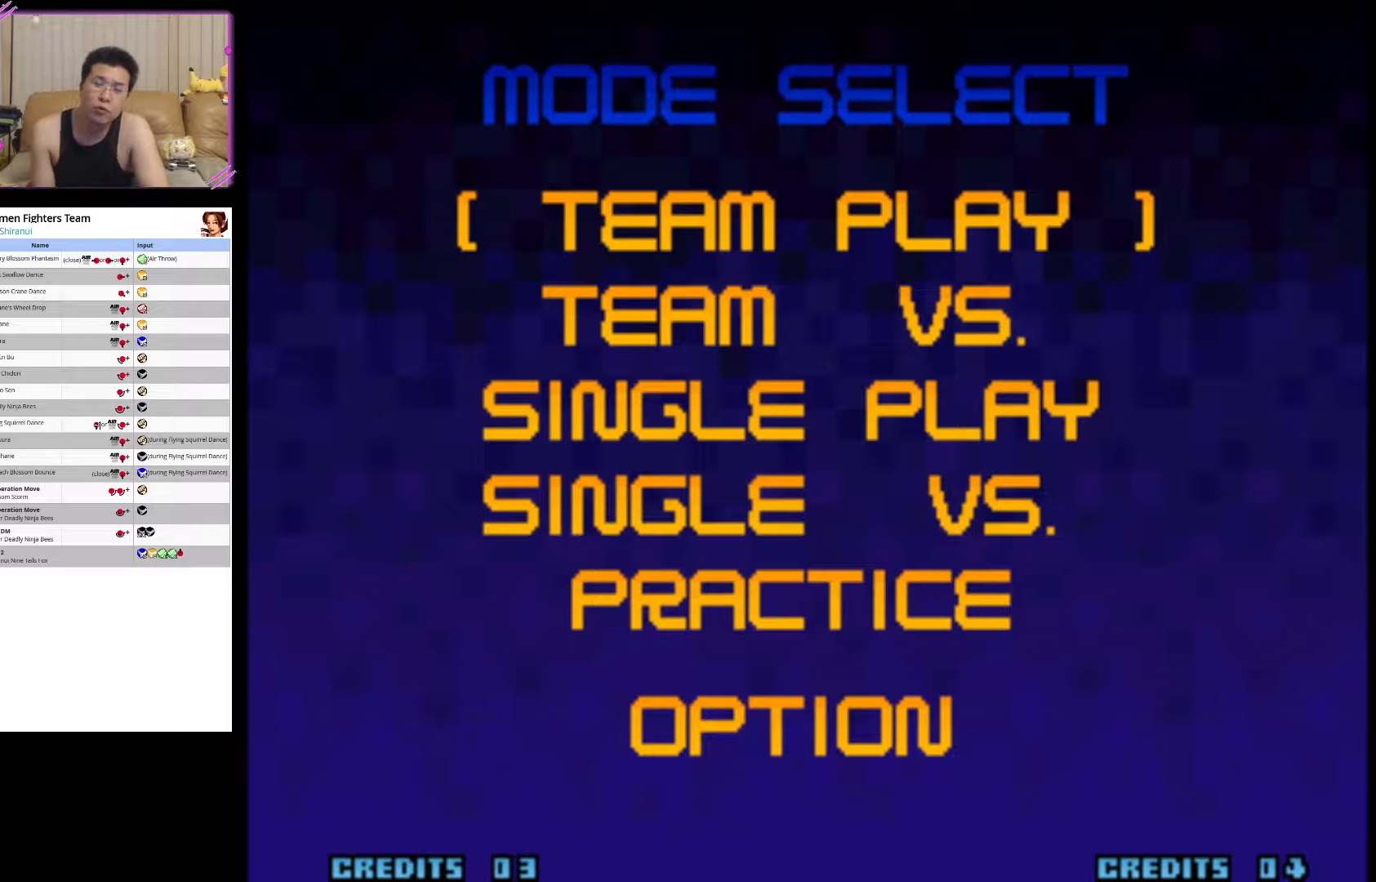
{"buttons": [], "left_stick": "center", "events": []}
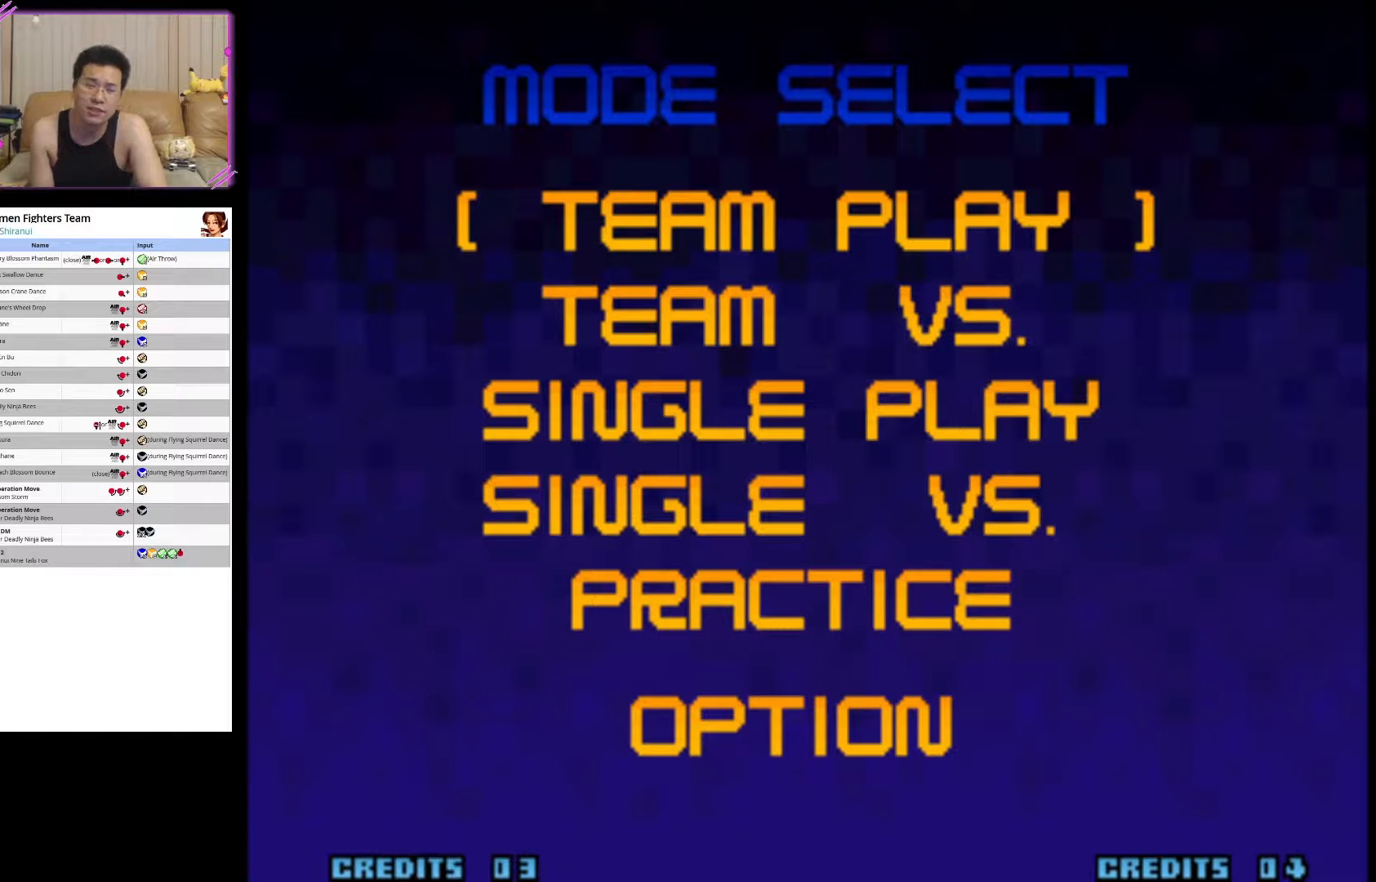
{"buttons": [], "left_stick": "center", "events": []}
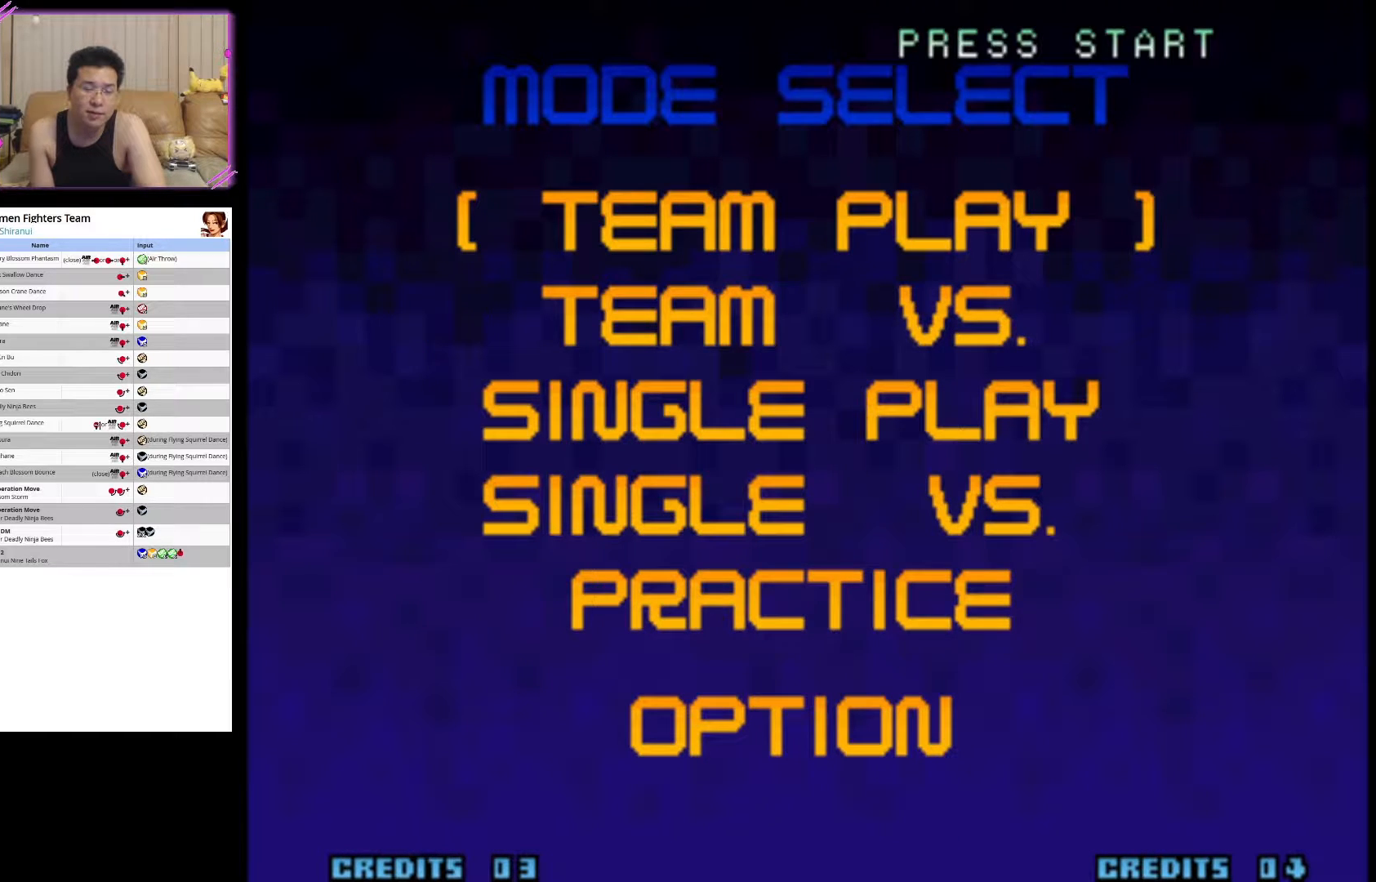
{"buttons": [], "left_stick": "center", "events": []}
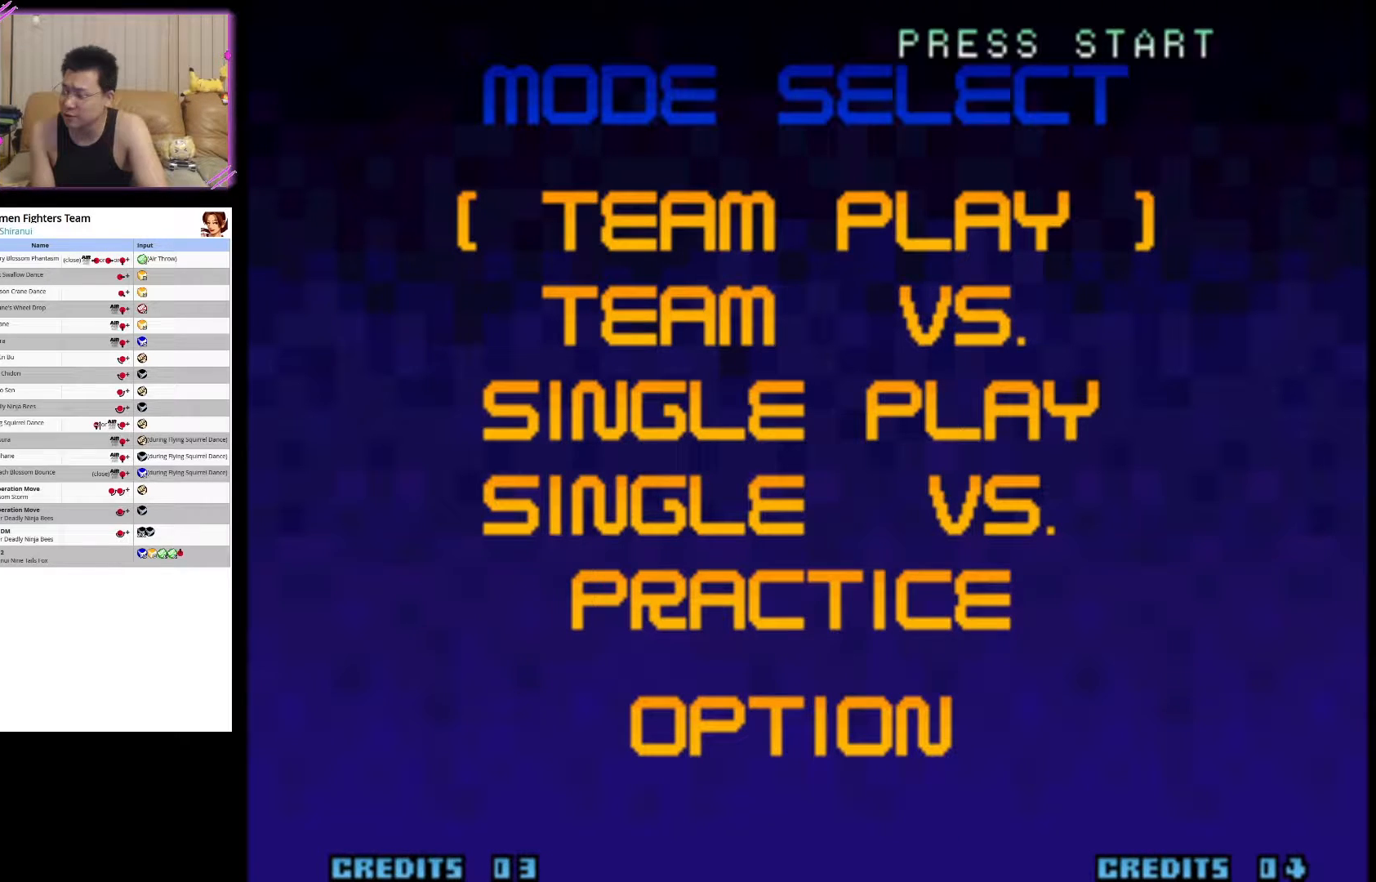
{"buttons": [], "left_stick": "center", "events": []}
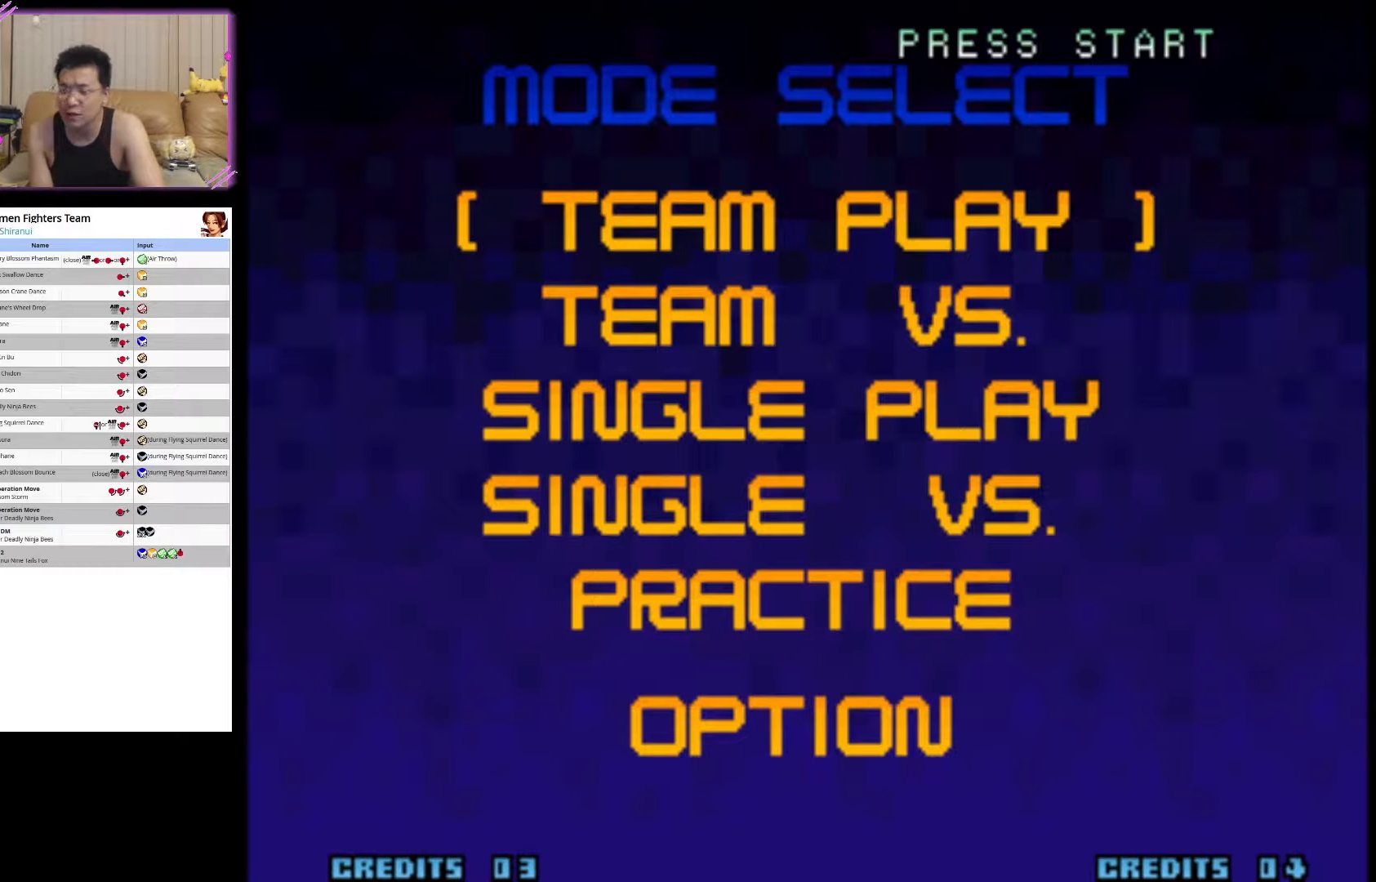
{"buttons": [], "left_stick": "center", "events": []}
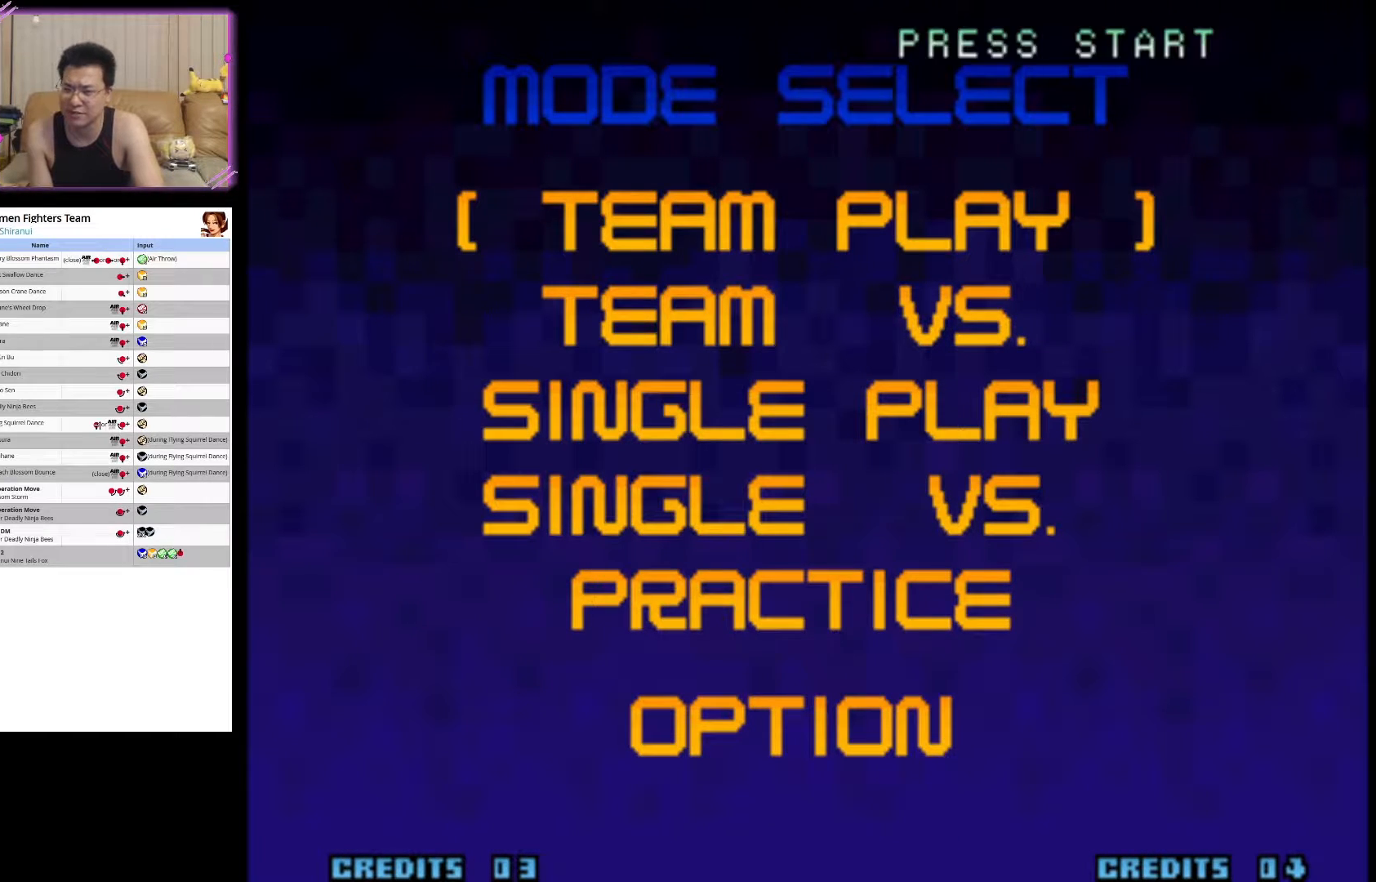
{"buttons": [], "left_stick": "center", "events": []}
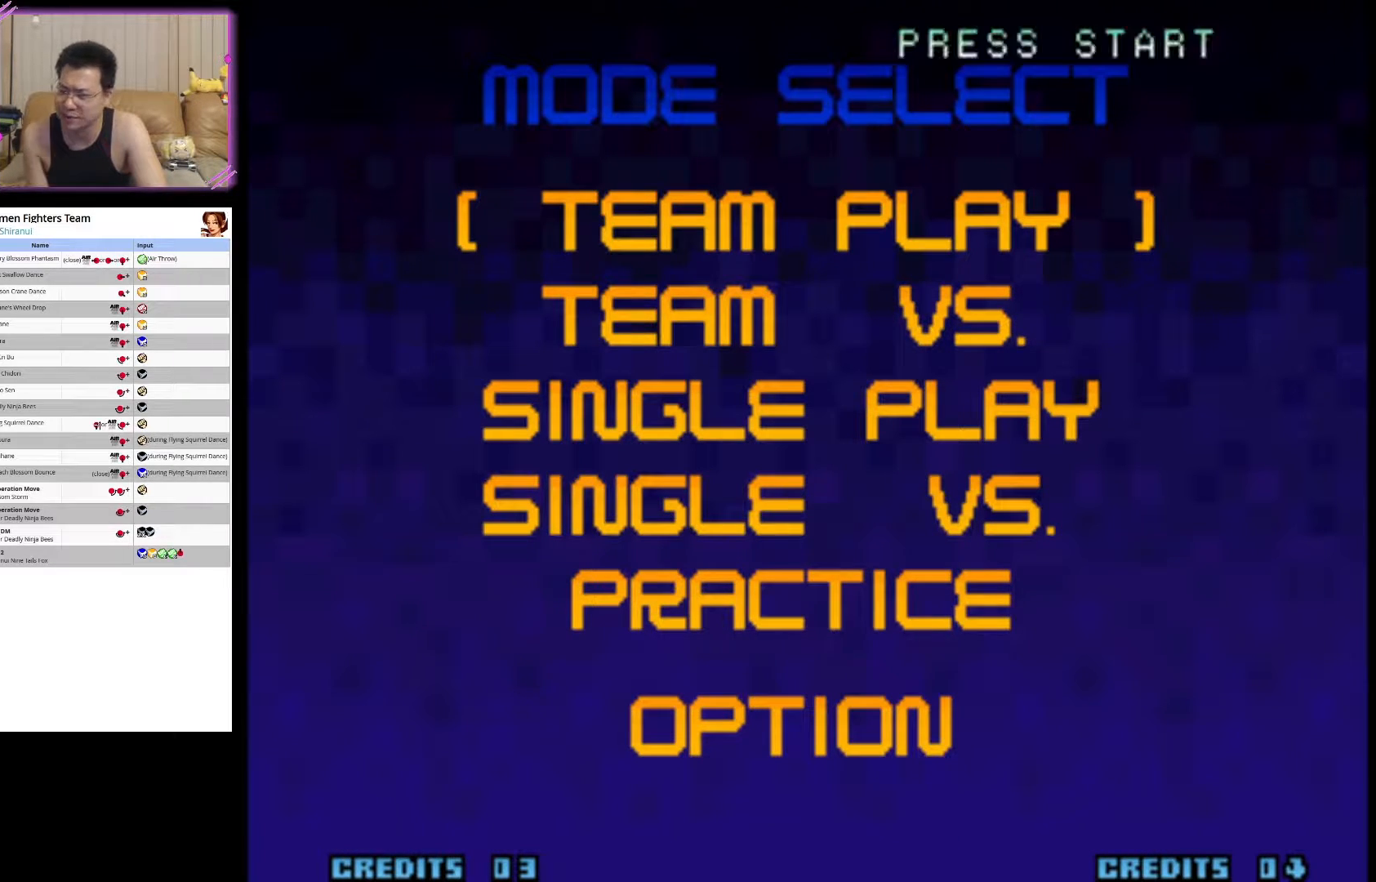
{"buttons": [], "left_stick": "center", "events": []}
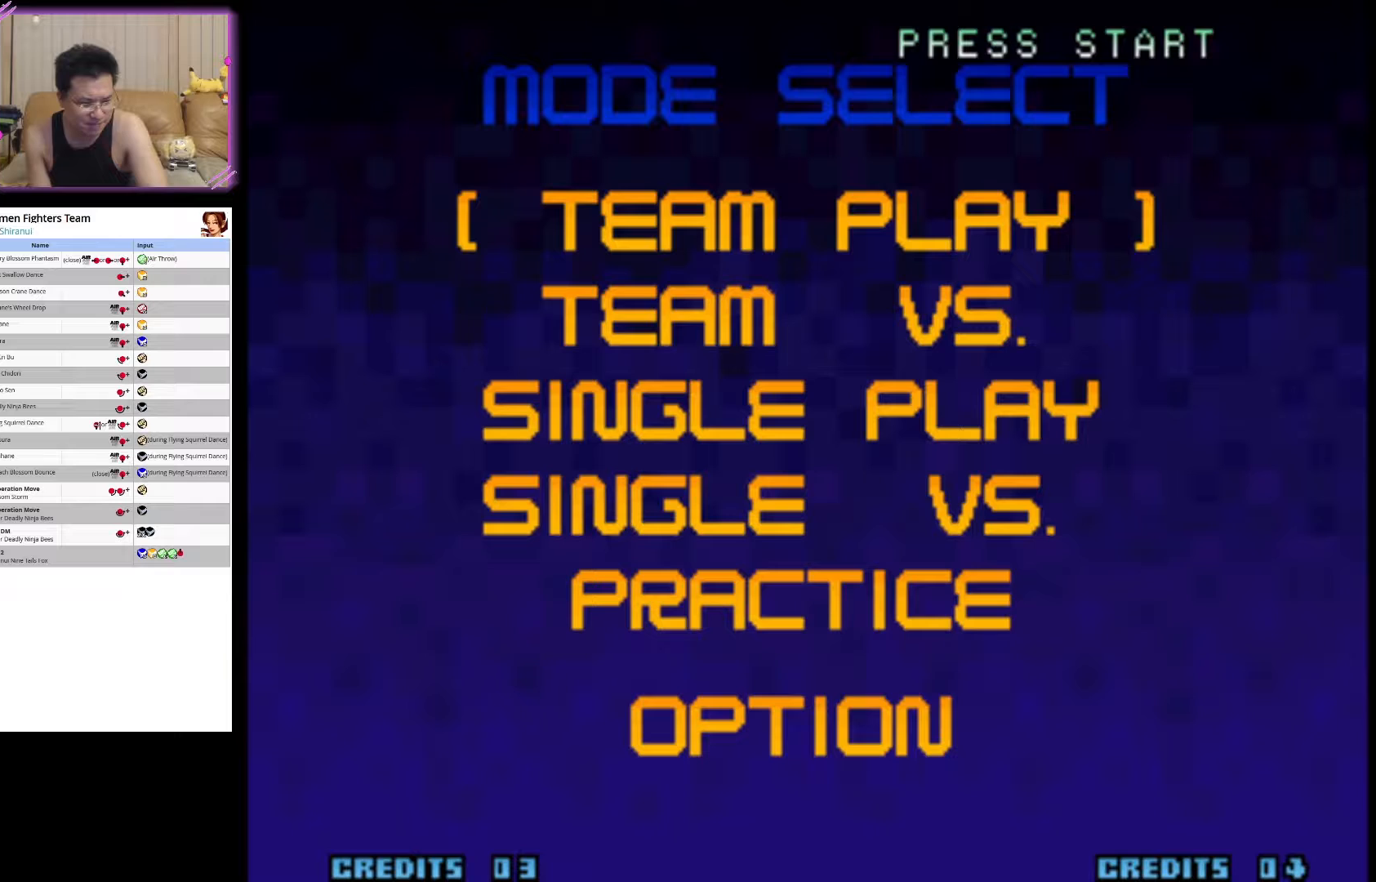
{"buttons": [], "left_stick": "center", "events": []}
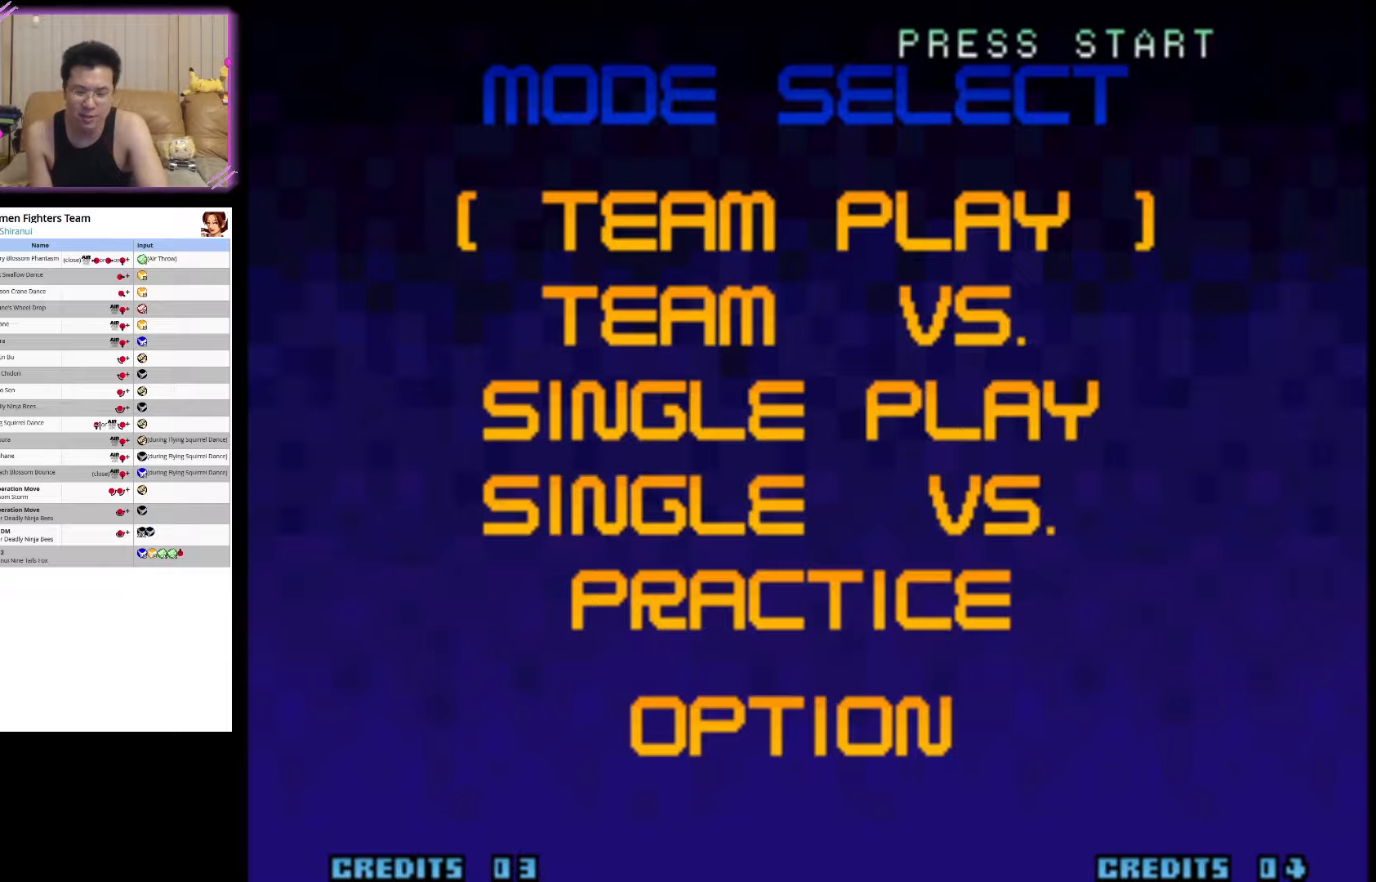
{"buttons": [], "left_stick": "center", "events": [[67, "SQUARE", "down"], [200, "SQUARE", "up"]]}
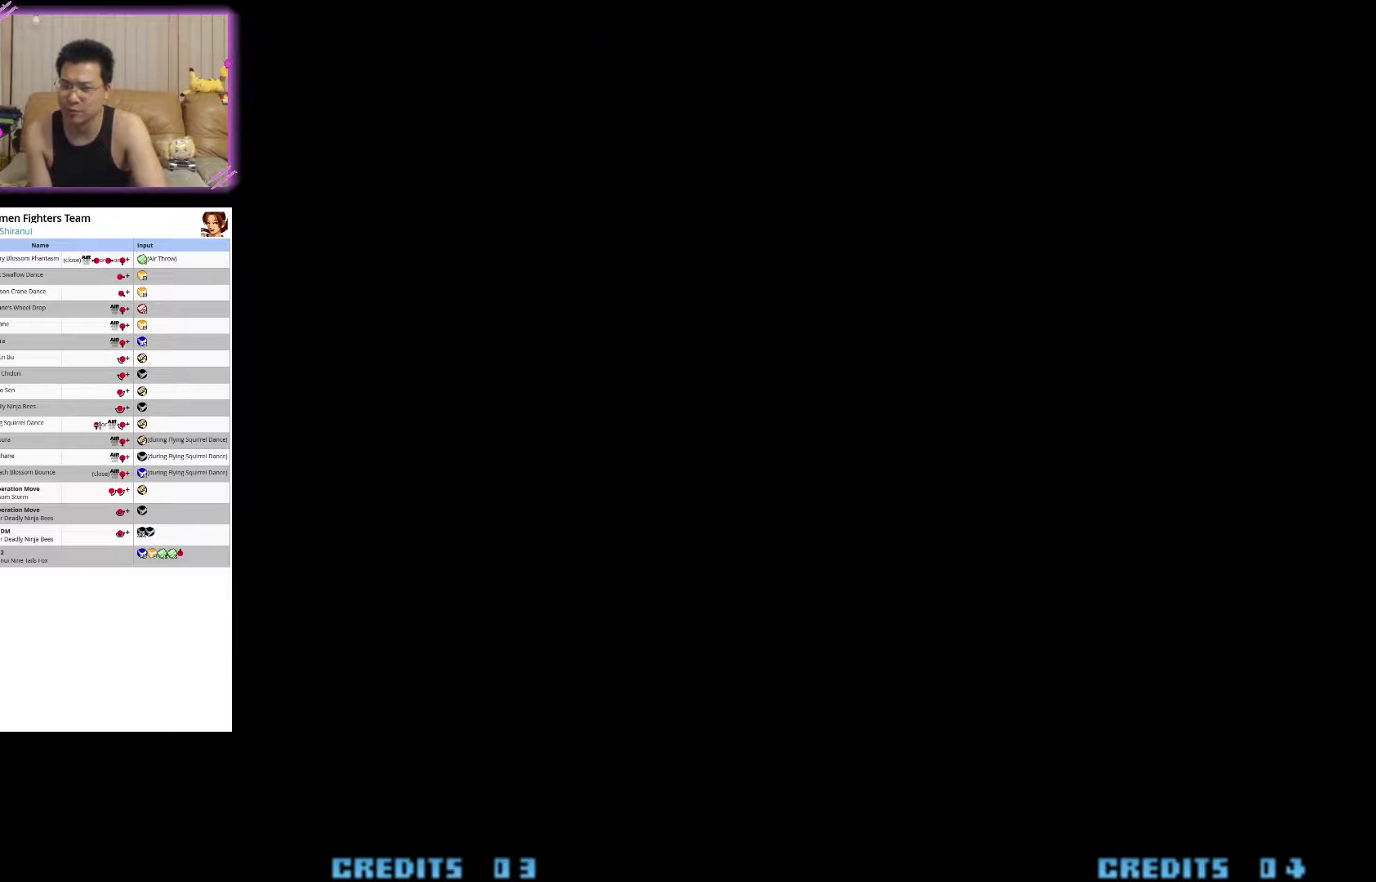
{"buttons": [], "left_stick": "center", "events": []}
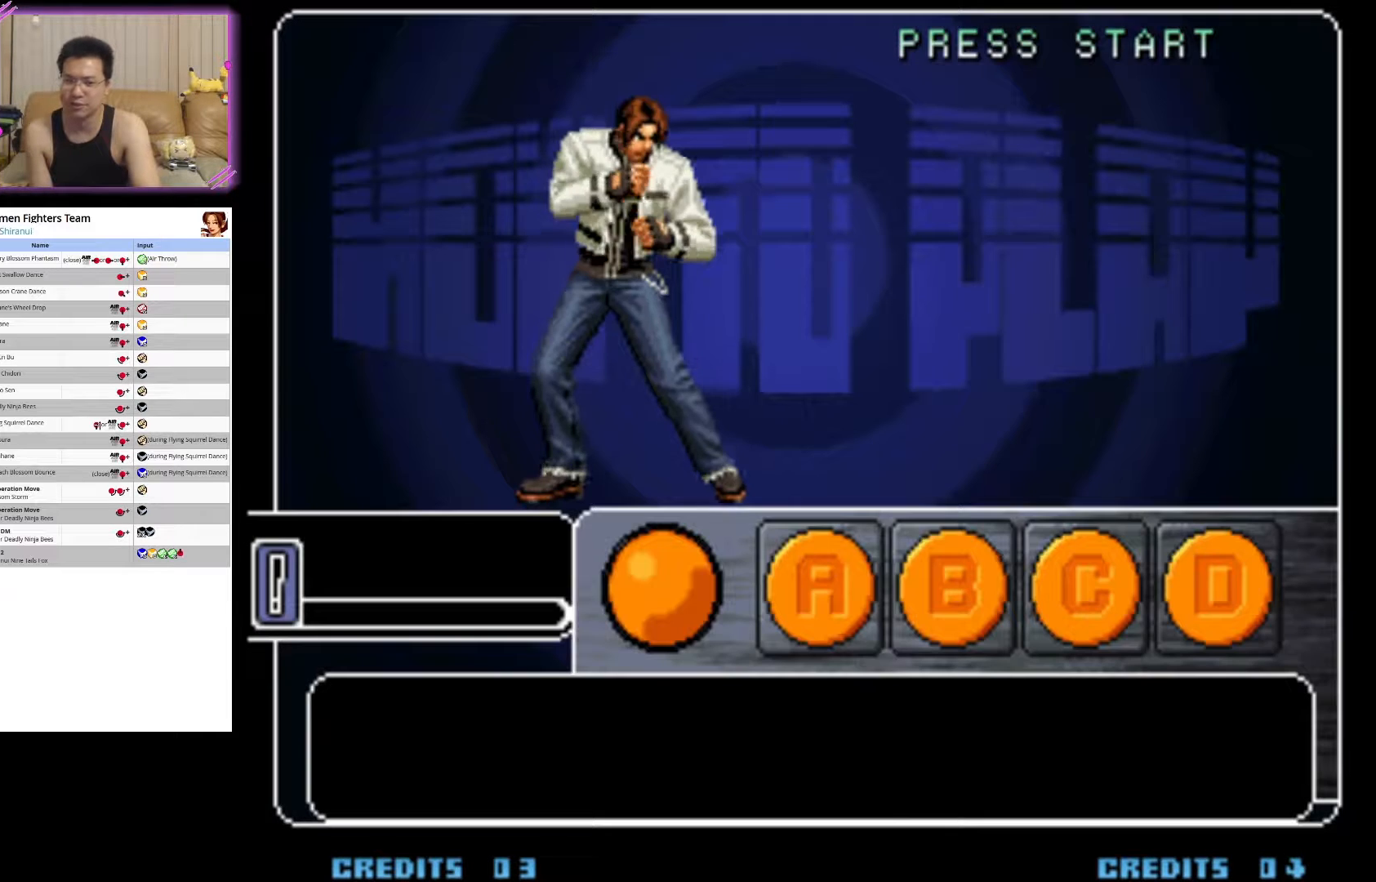
{"buttons": [], "left_stick": "center", "events": []}
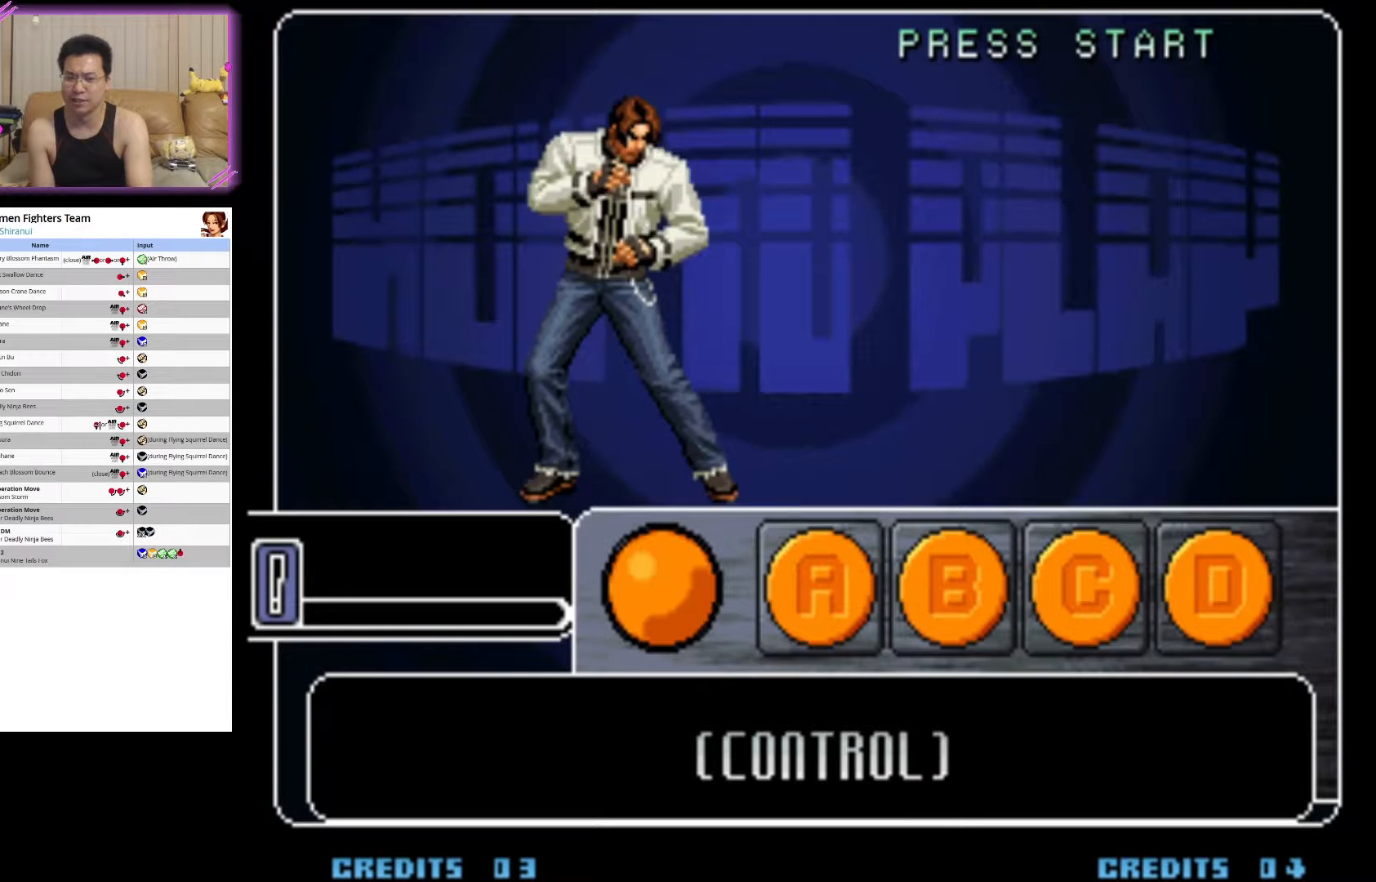
{"buttons": [], "left_stick": "center", "events": []}
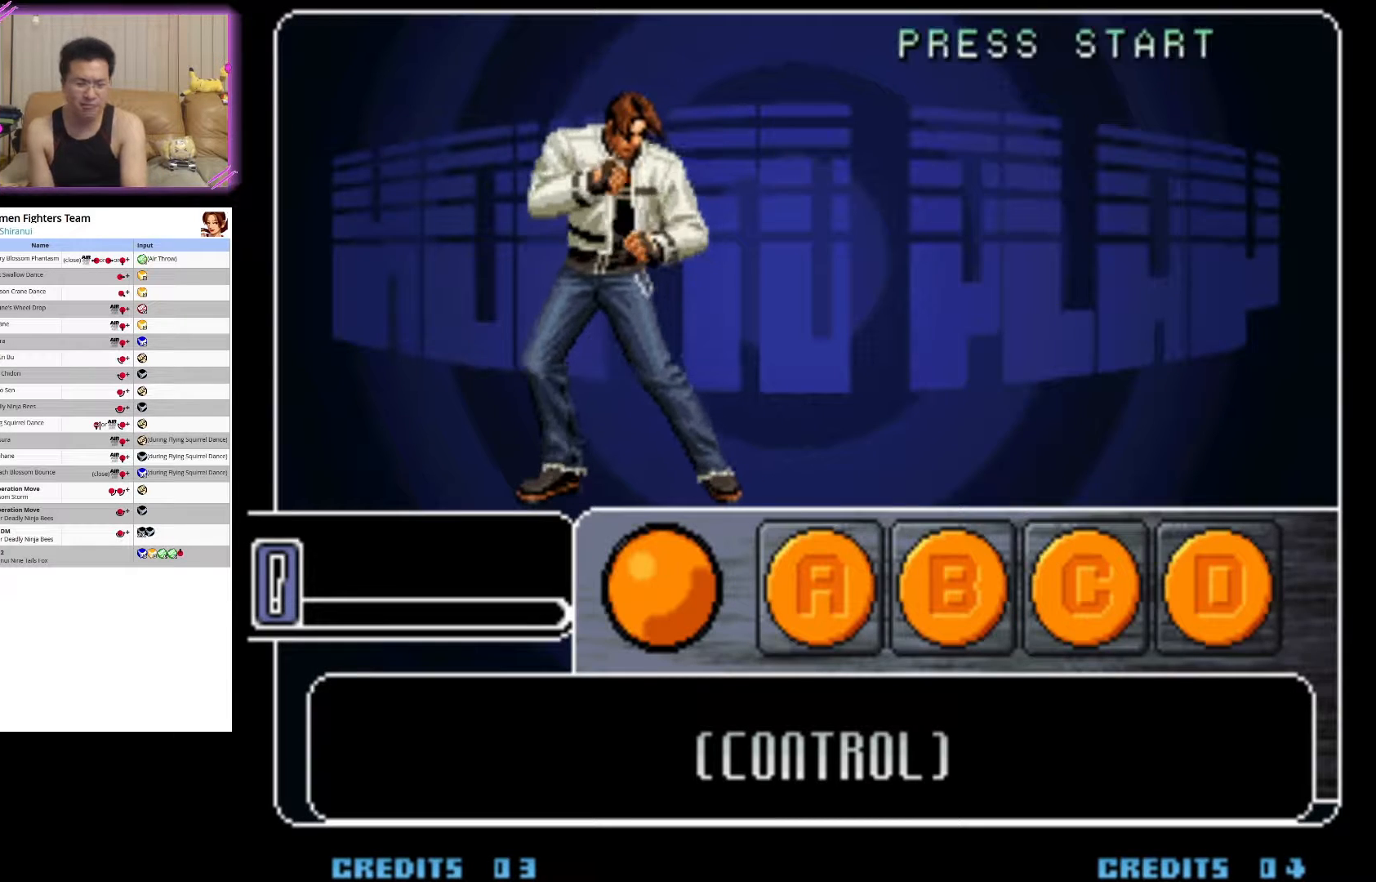
{"buttons": [], "left_stick": "center", "events": []}
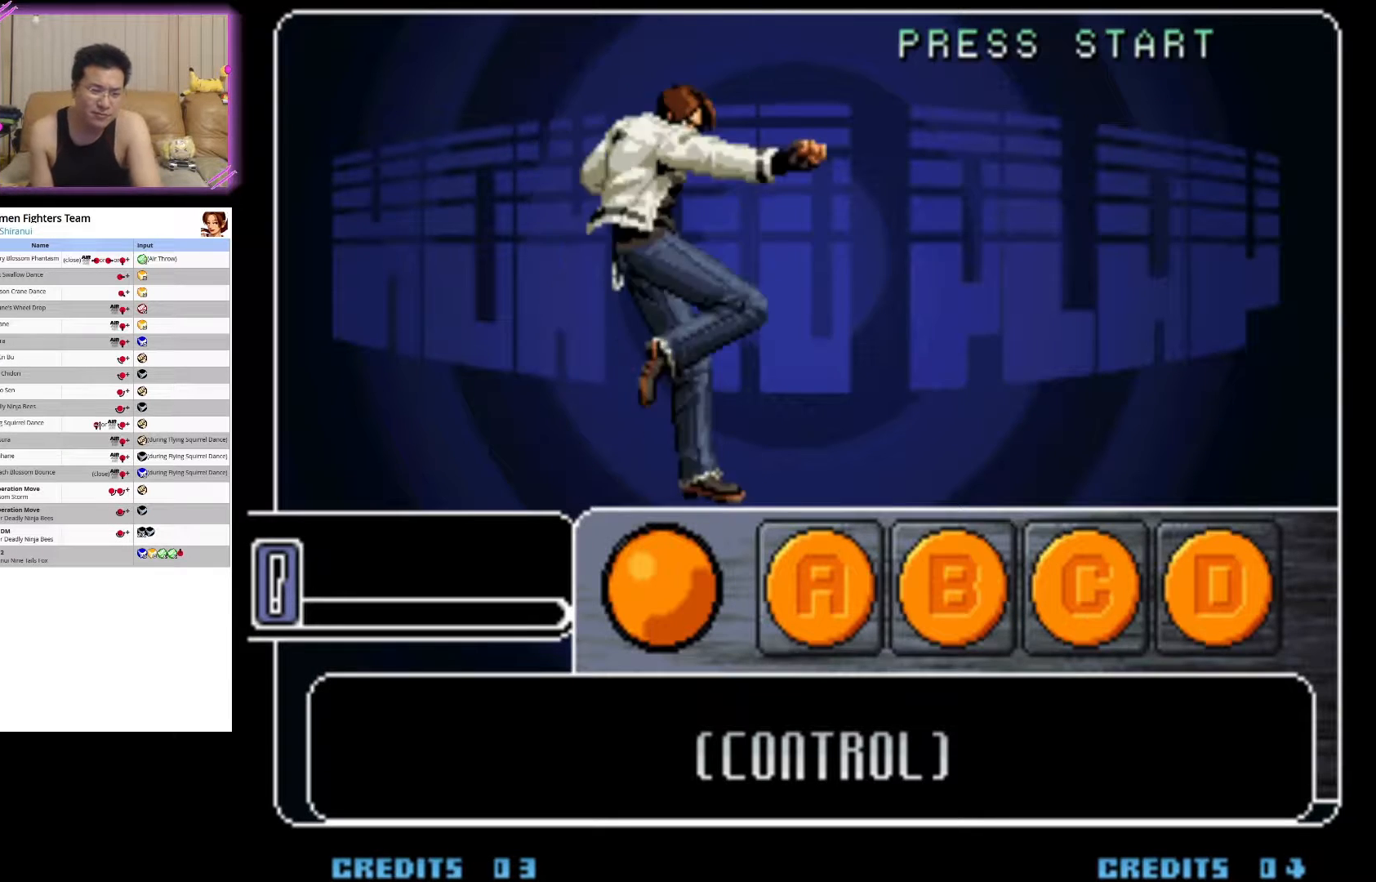
{"buttons": [], "left_stick": "center", "events": []}
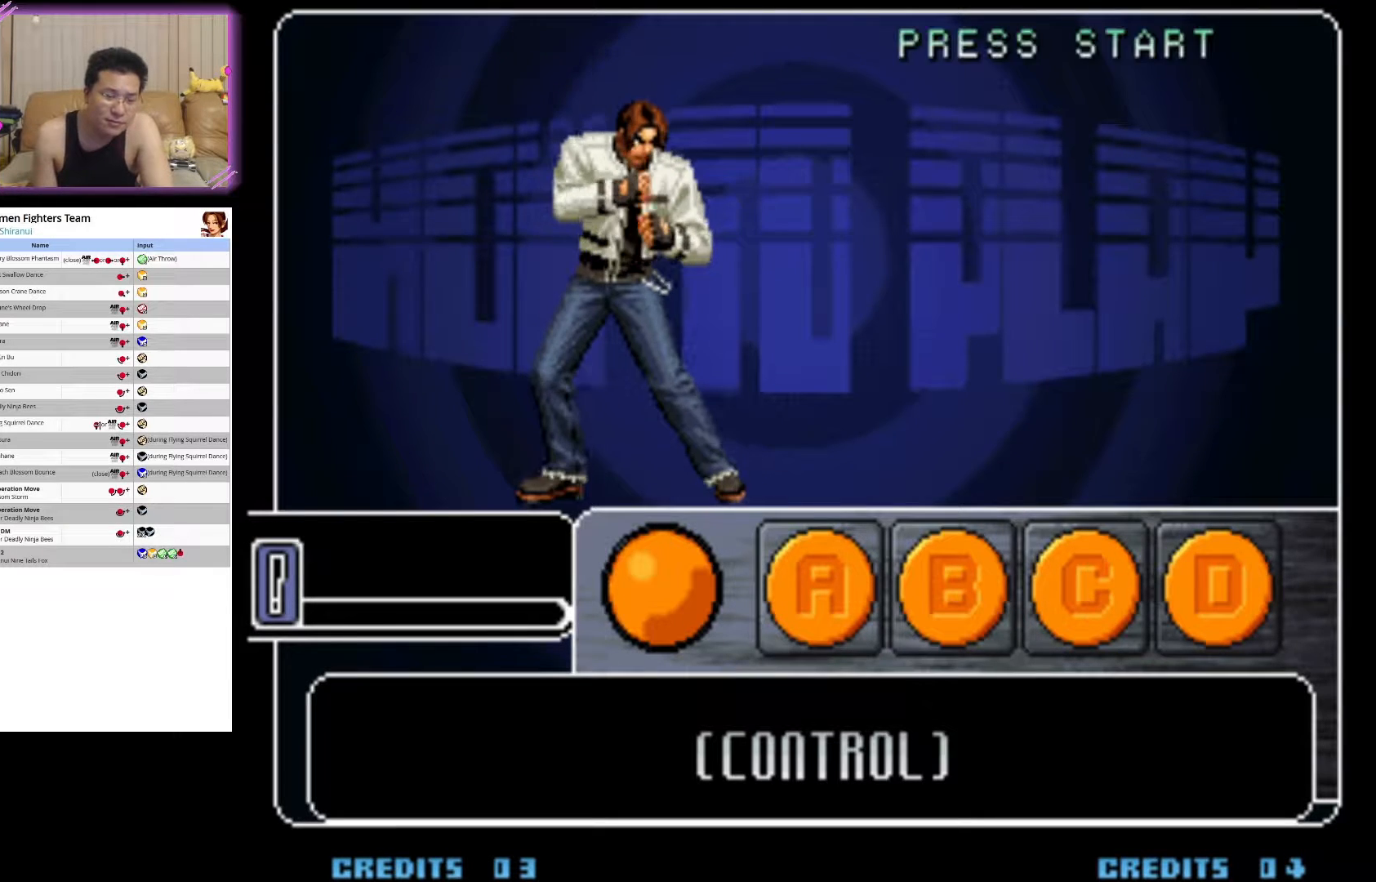
{"buttons": [], "left_stick": "center", "events": [[300, "SQUARE", "down"], [450, "SQUARE", "up"]]}
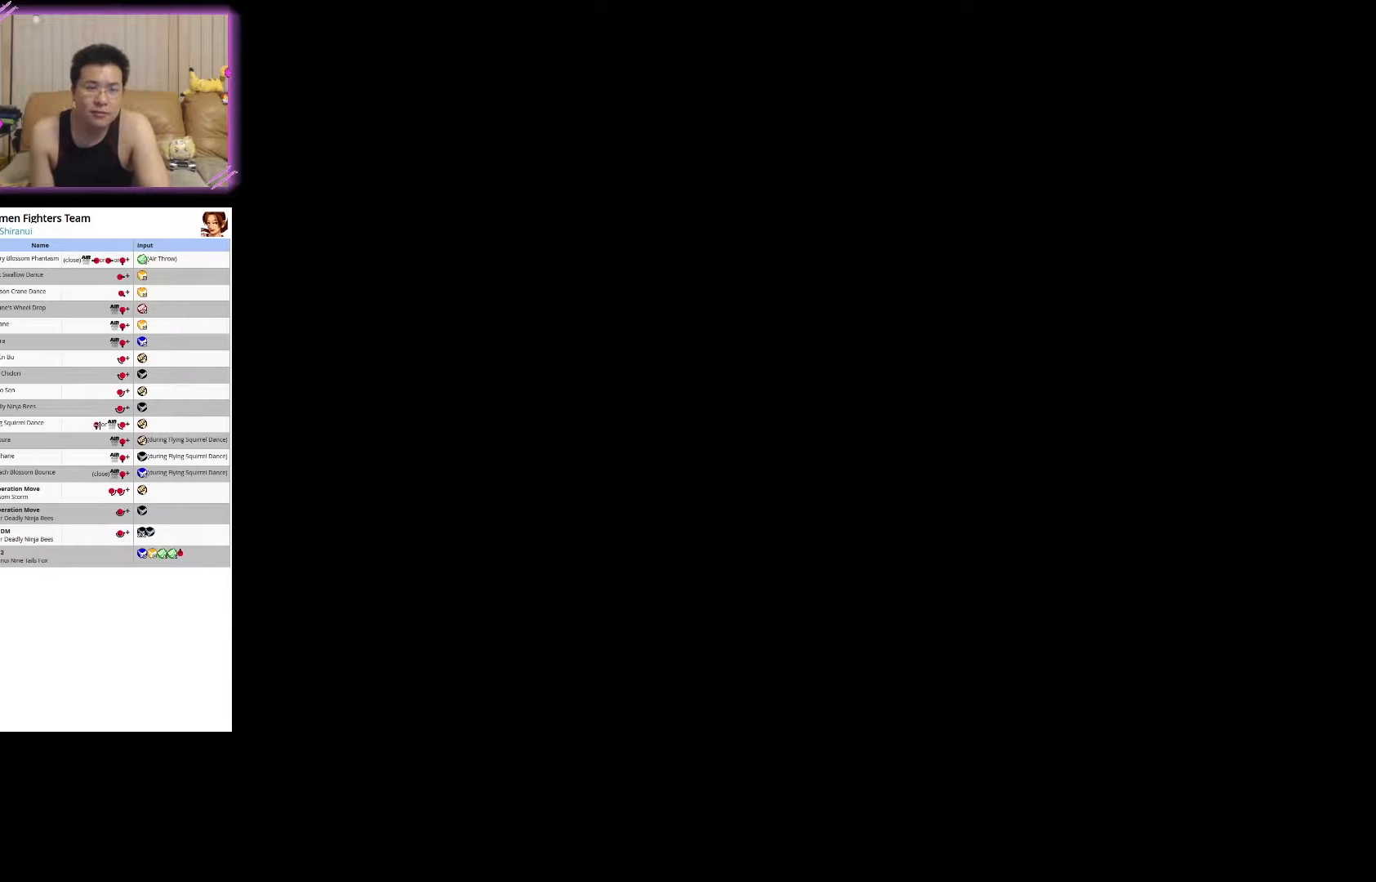
{"buttons": [], "left_stick": "center", "events": []}
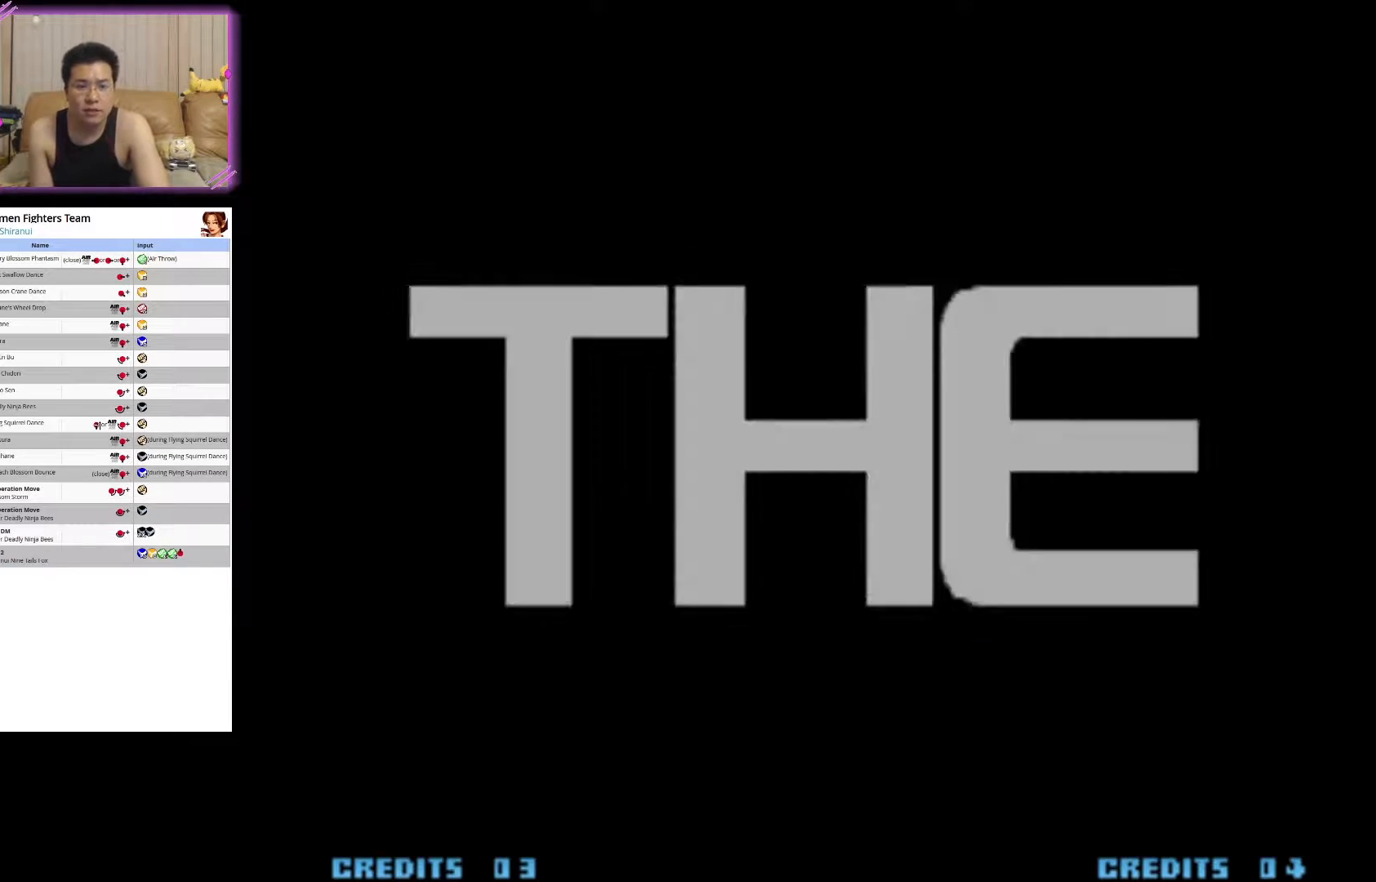
{"buttons": [], "left_stick": "center", "events": []}
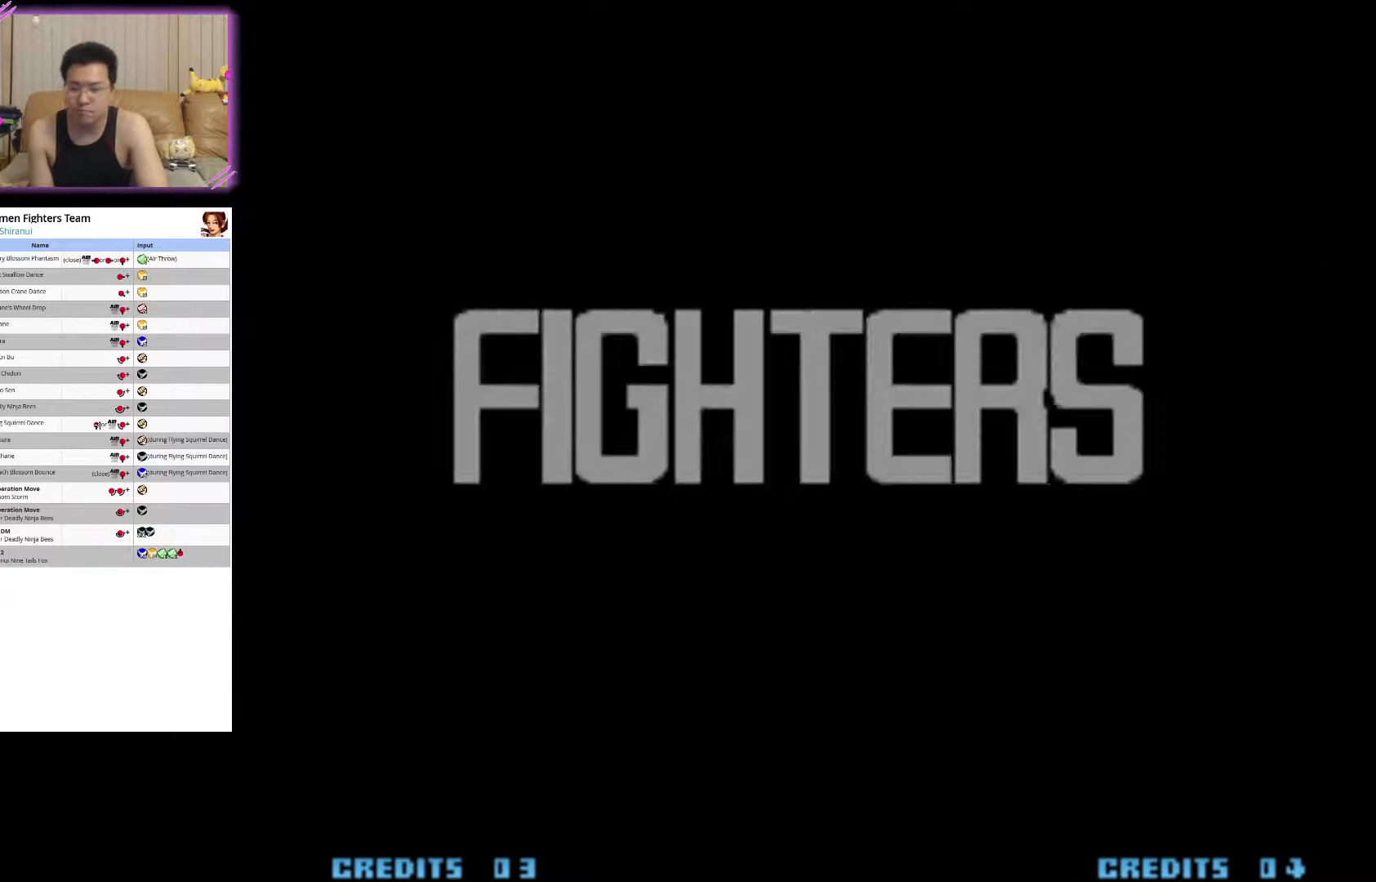
{"buttons": [], "left_stick": "center", "events": []}
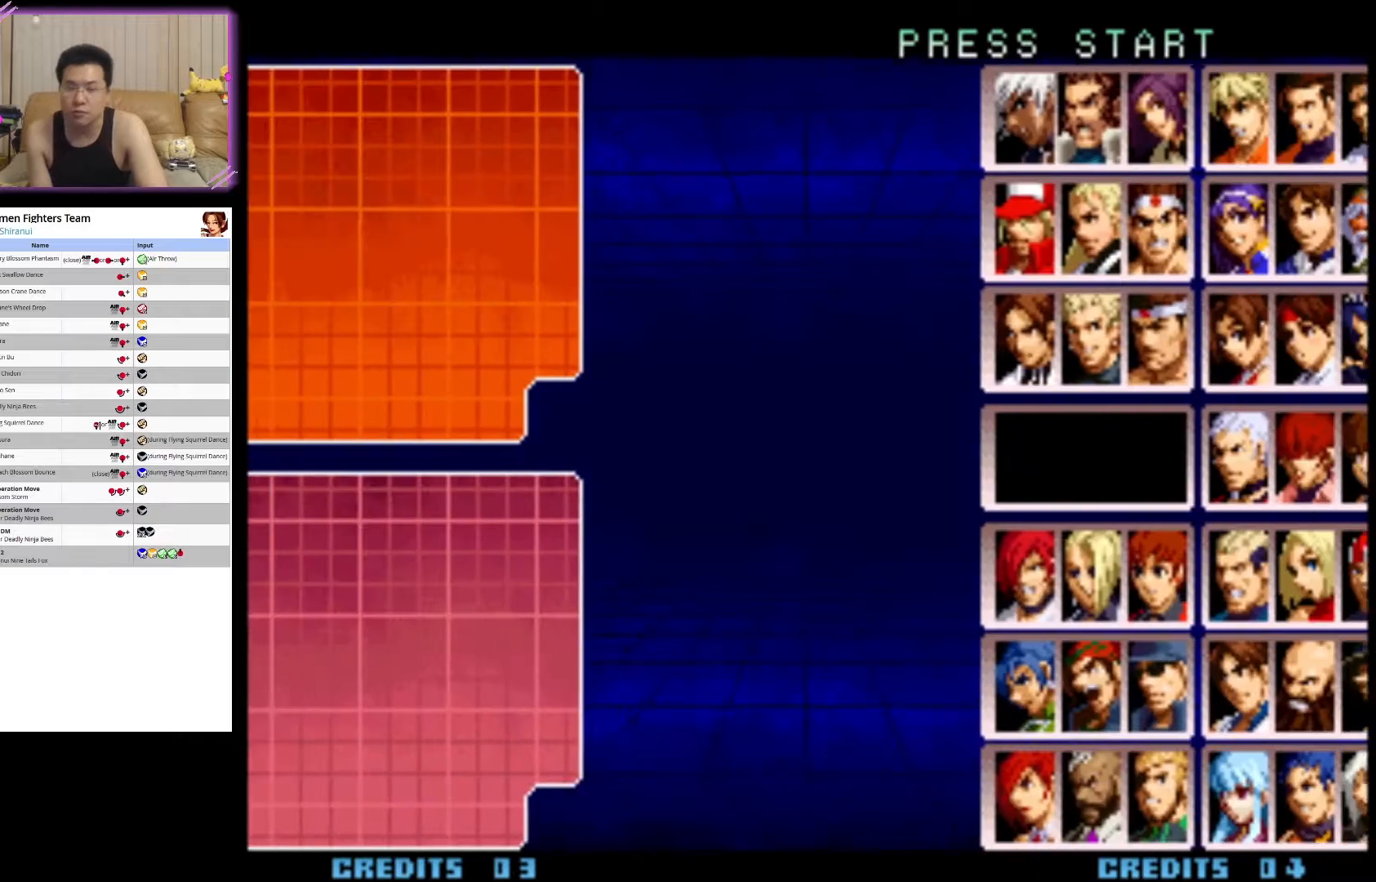
{"buttons": [], "left_stick": "center", "events": []}
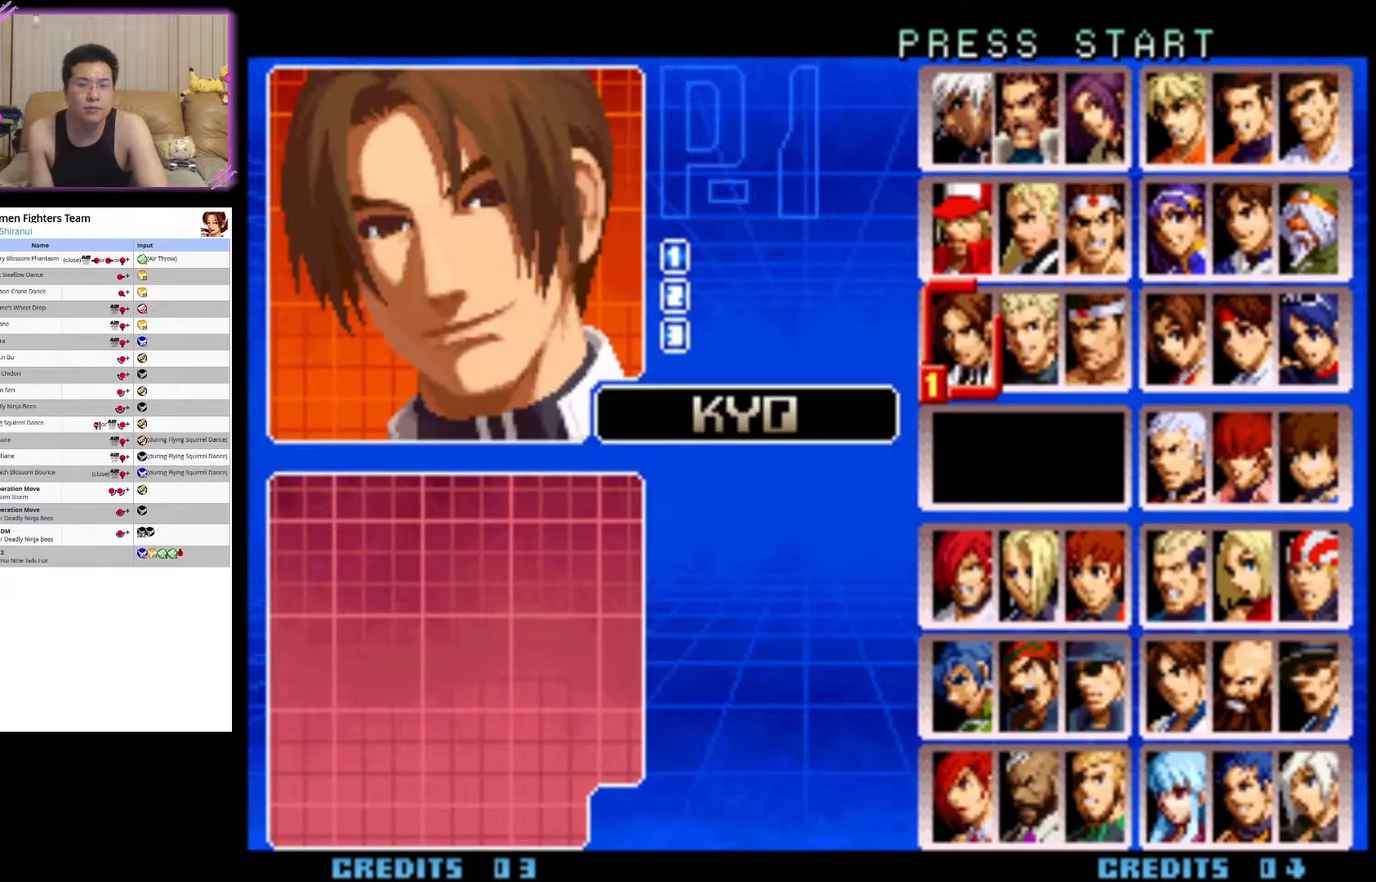
{"buttons": [], "left_stick": "center", "events": [[150, "left_stick", "right"], [283, "left_stick", "center"], [333, "left_stick", "right"], [433, "left_stick", "center"]]}
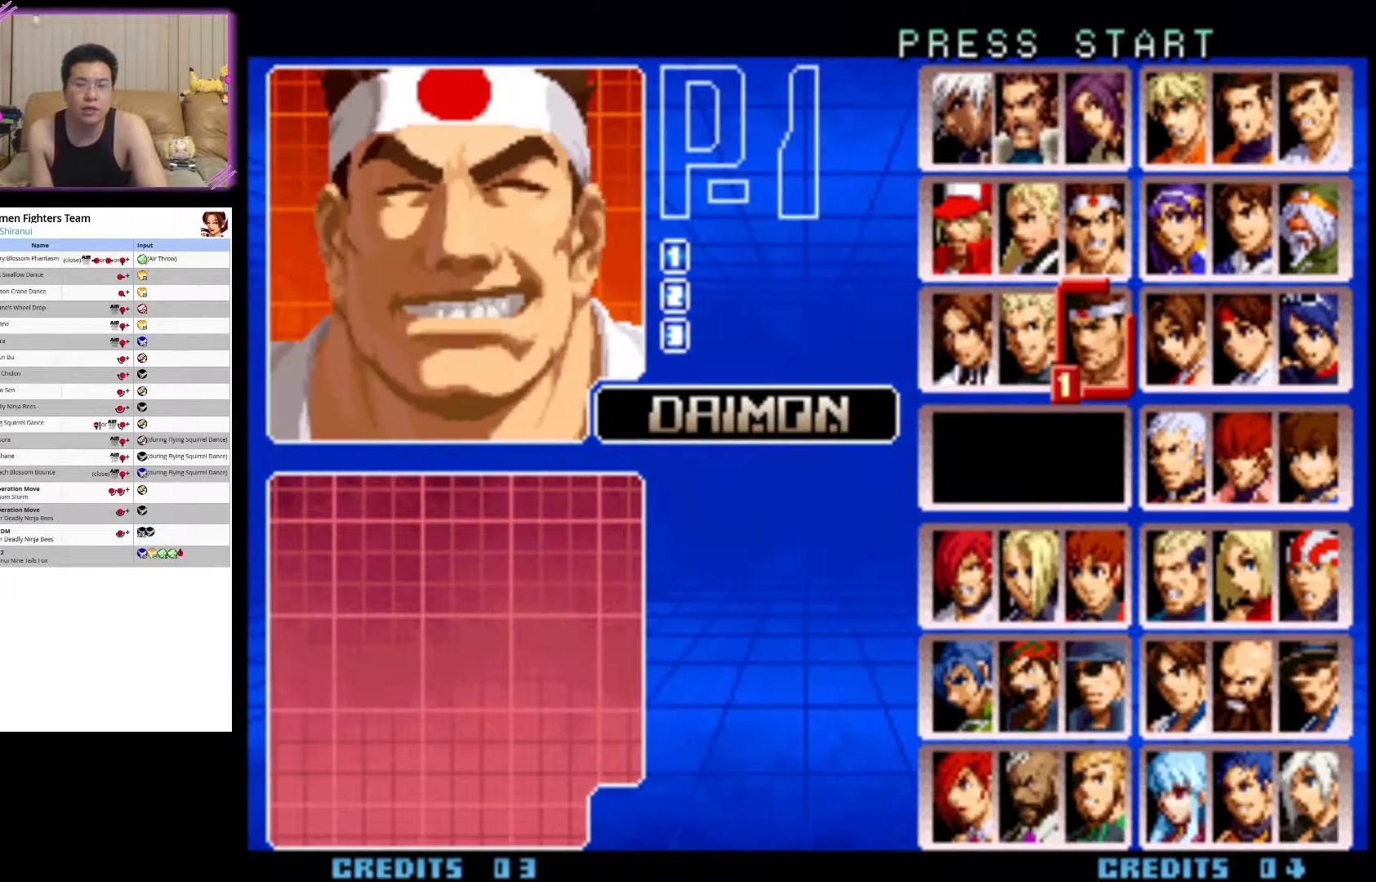
{"buttons": [], "left_stick": "center", "events": [[150, "left_stick", "down"], [250, "left_stick", "center"]]}
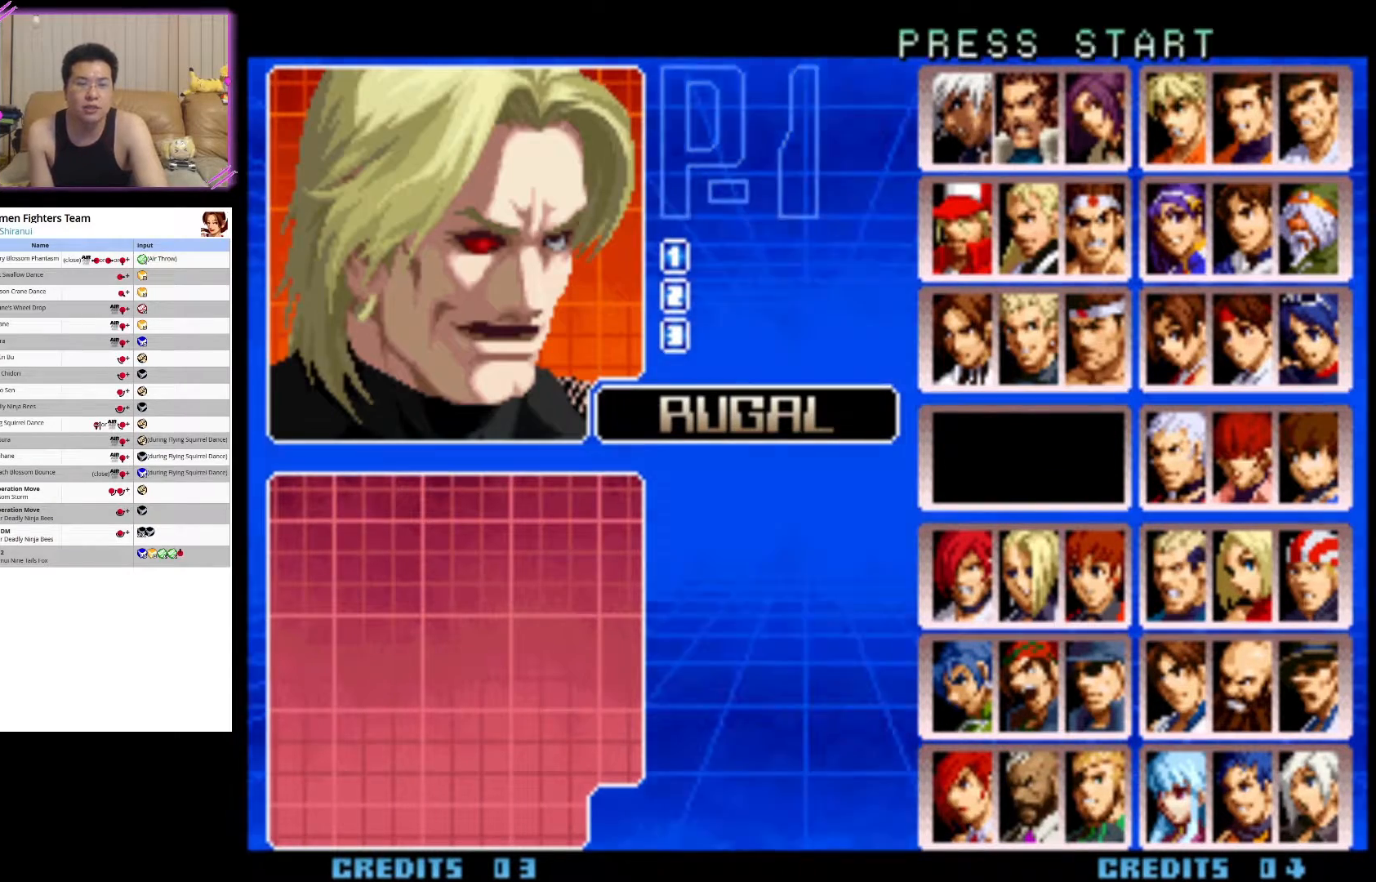
{"buttons": [], "left_stick": "center", "events": []}
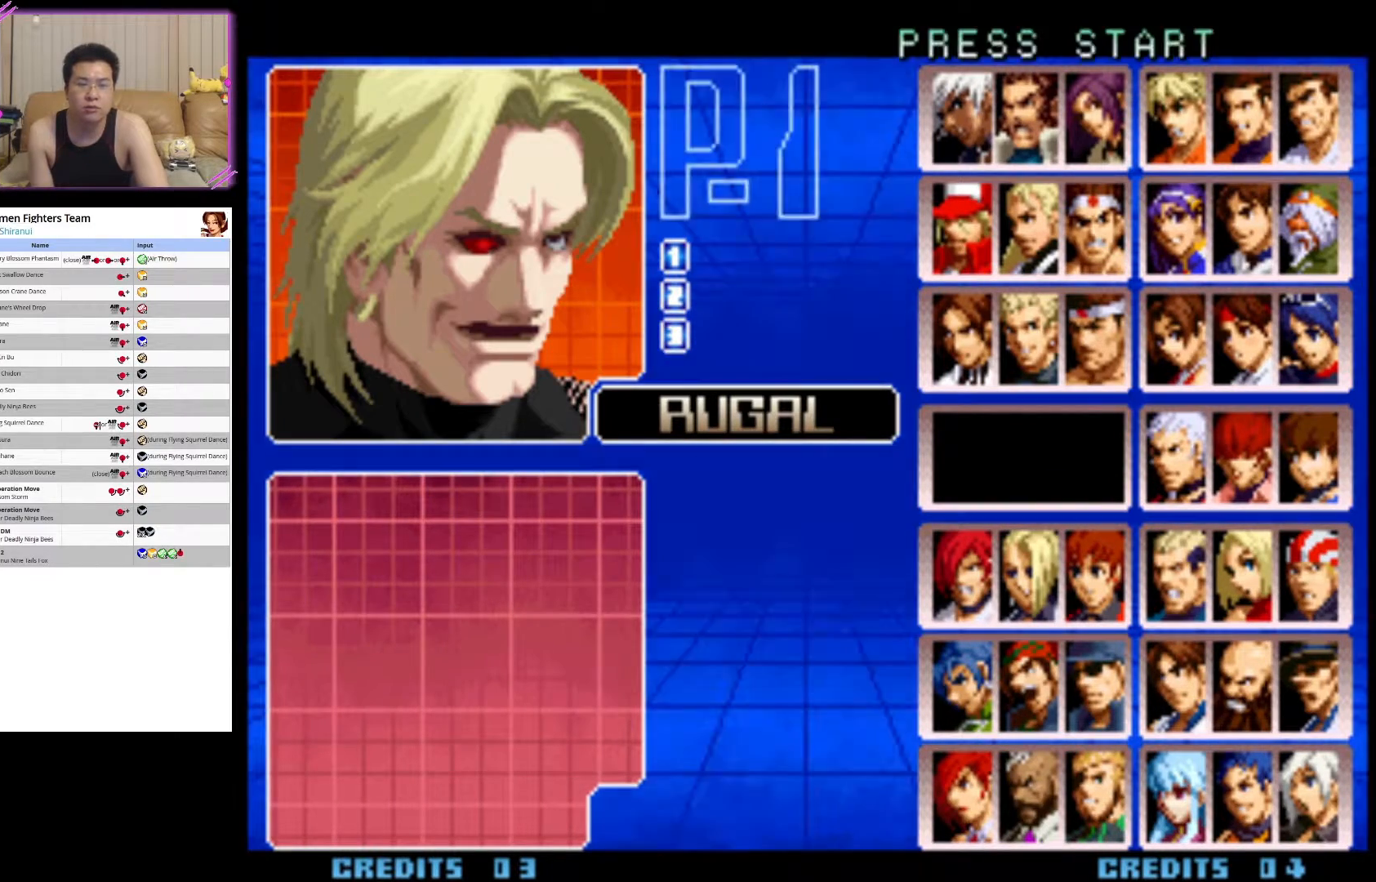
{"buttons": [], "left_stick": "center", "events": []}
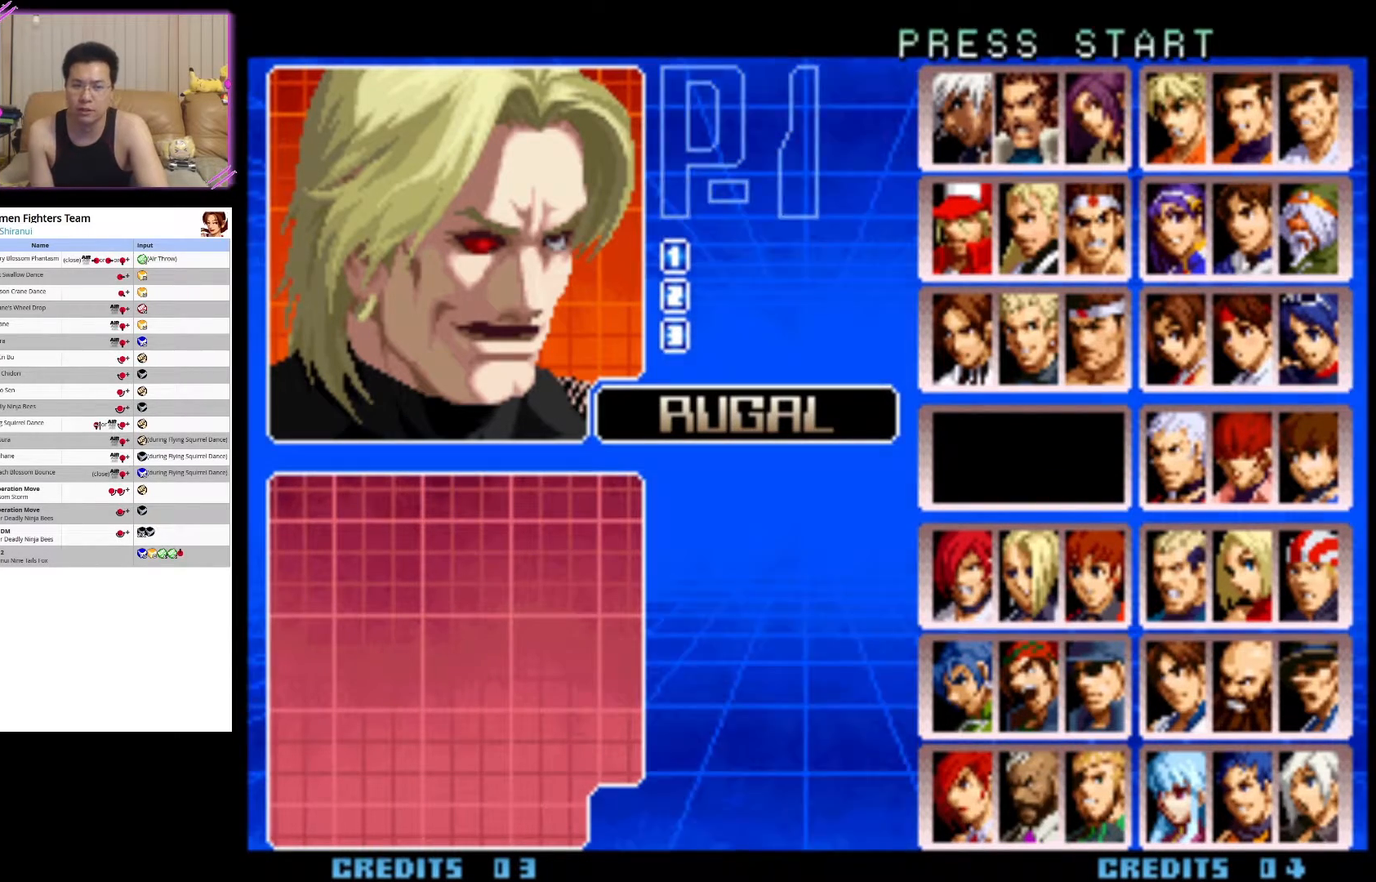
{"buttons": [], "left_stick": "center", "events": []}
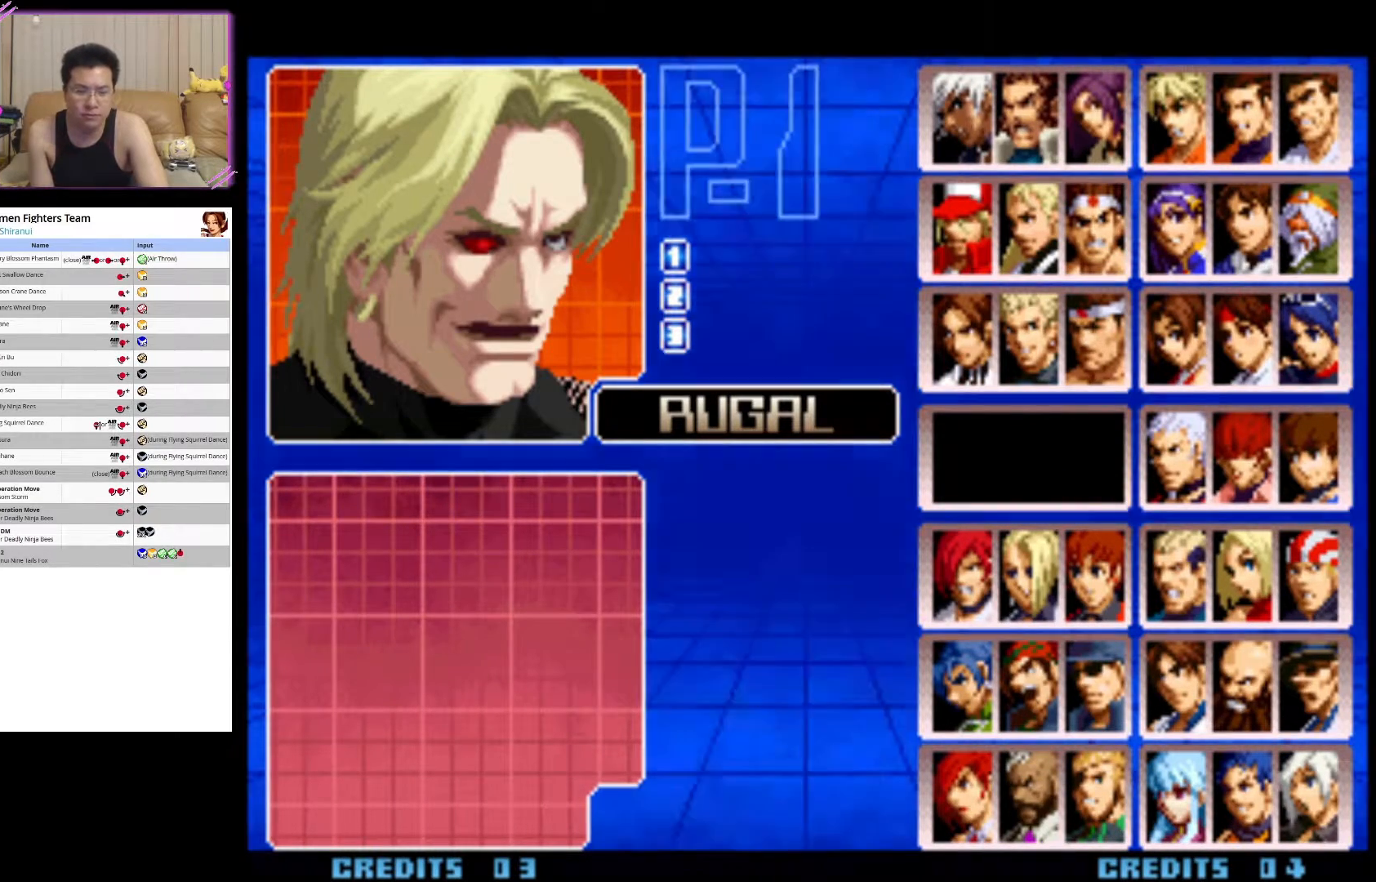
{"buttons": [], "left_stick": "center", "events": [[33, "SQUARE", "down"], [217, "SQUARE", "up"]]}